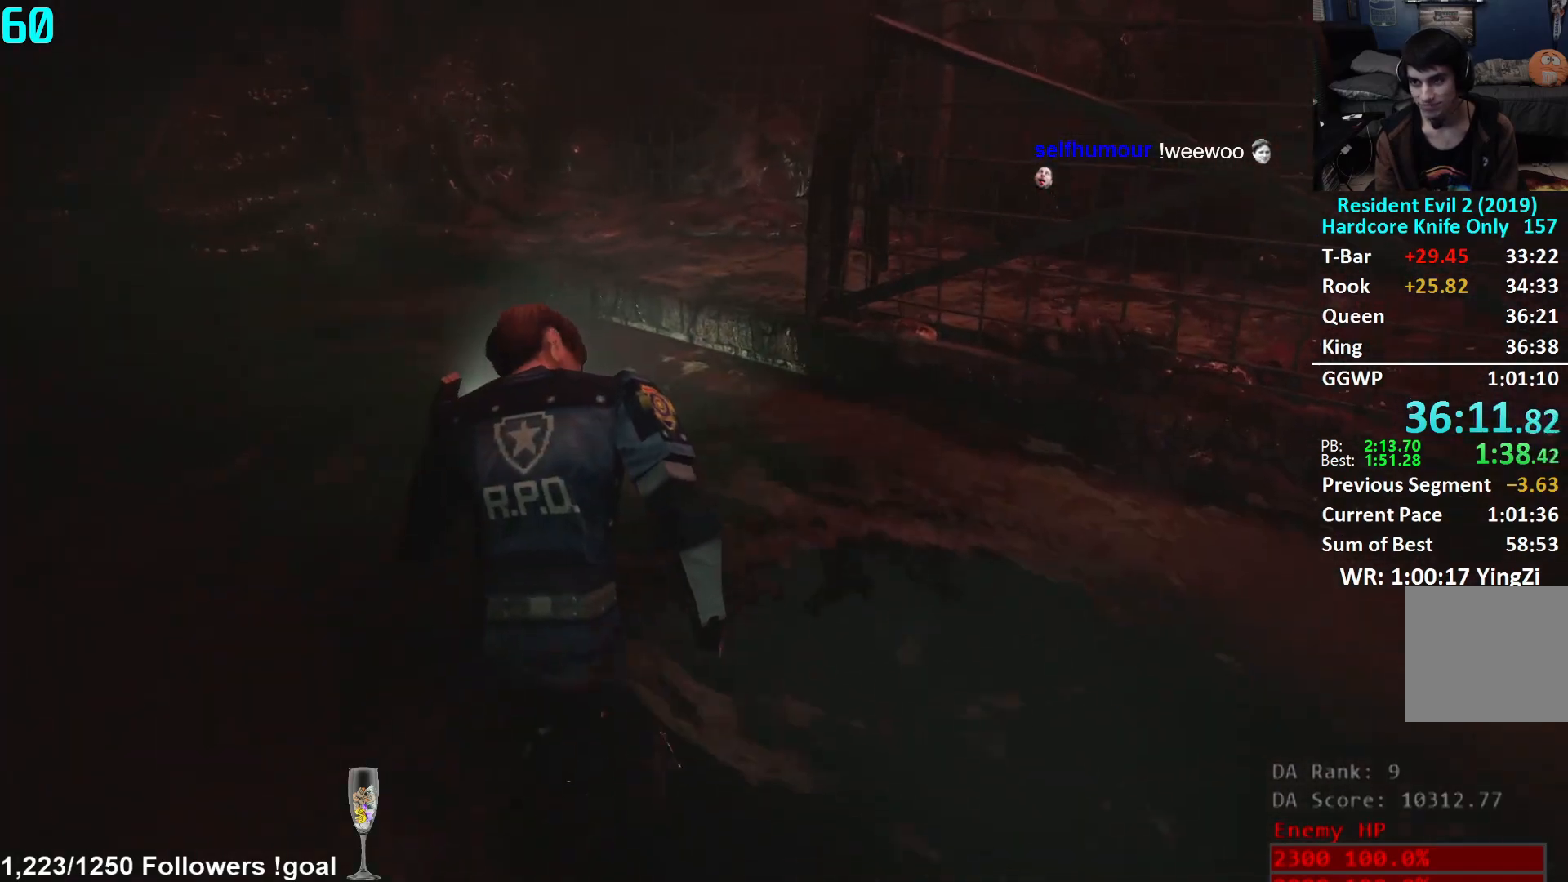
Gameplay with a controller (Xbox layout); each line is a JSON object with the inputs held at the frame after it. "events" lists button and stick changes between this image and that frame as [ms after this image, input, new state], when the widget could be followed in between.
{"buttons": [], "left_stick": "up", "right_stick": "down-right", "events": [[400, "right_stick", "down-right"]]}
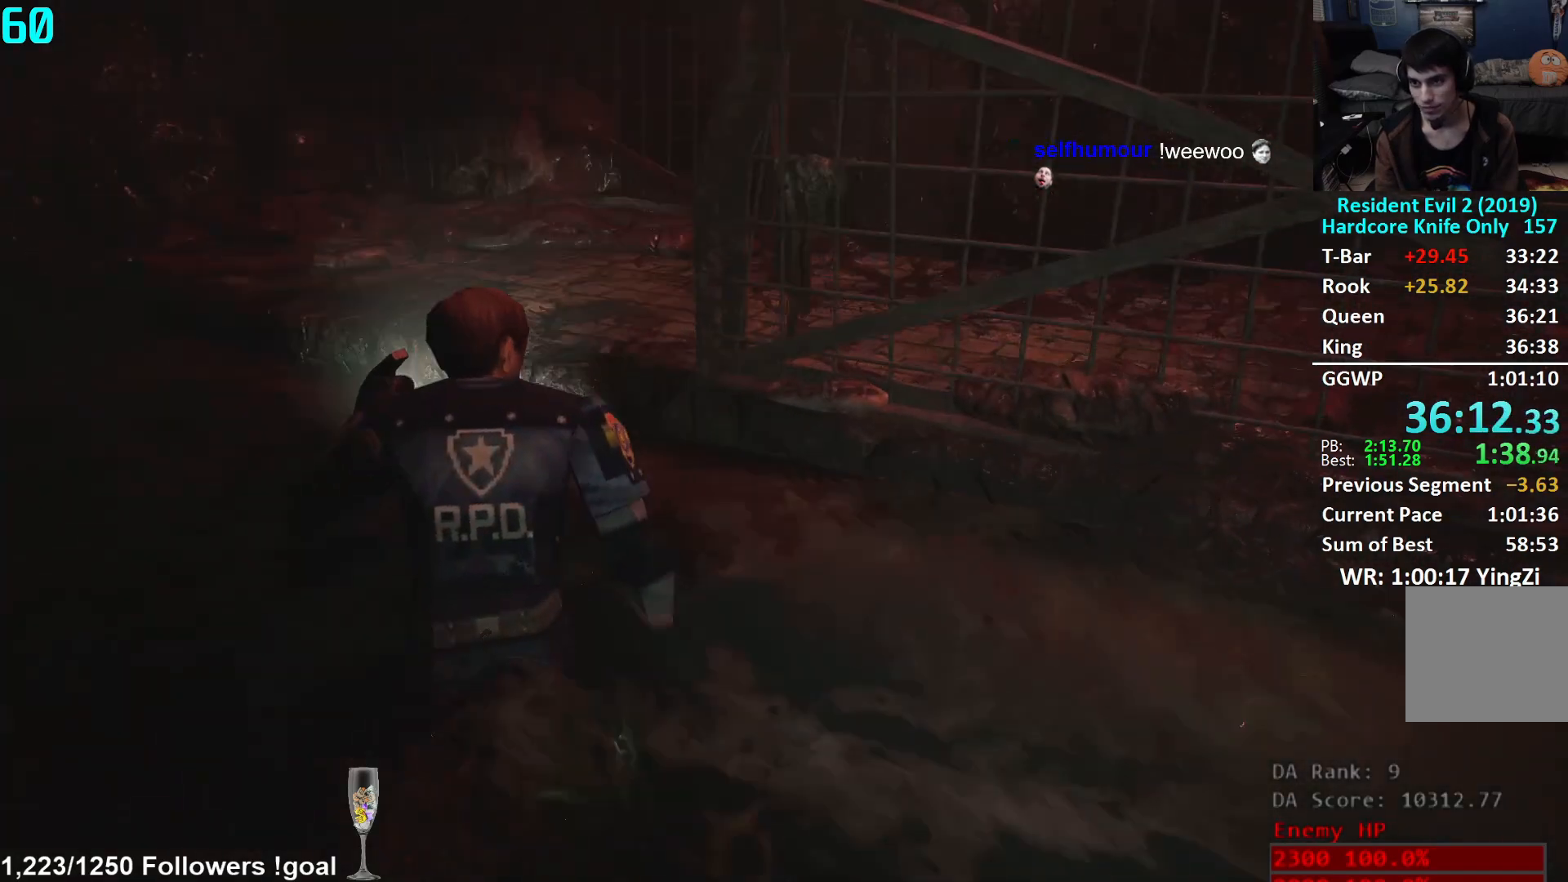
{"buttons": ["A"], "left_stick": "up-left", "right_stick": "center", "events": [[317, "left_stick", "up-left"], [417, "right_stick", "center"], [484, "A", "down"]]}
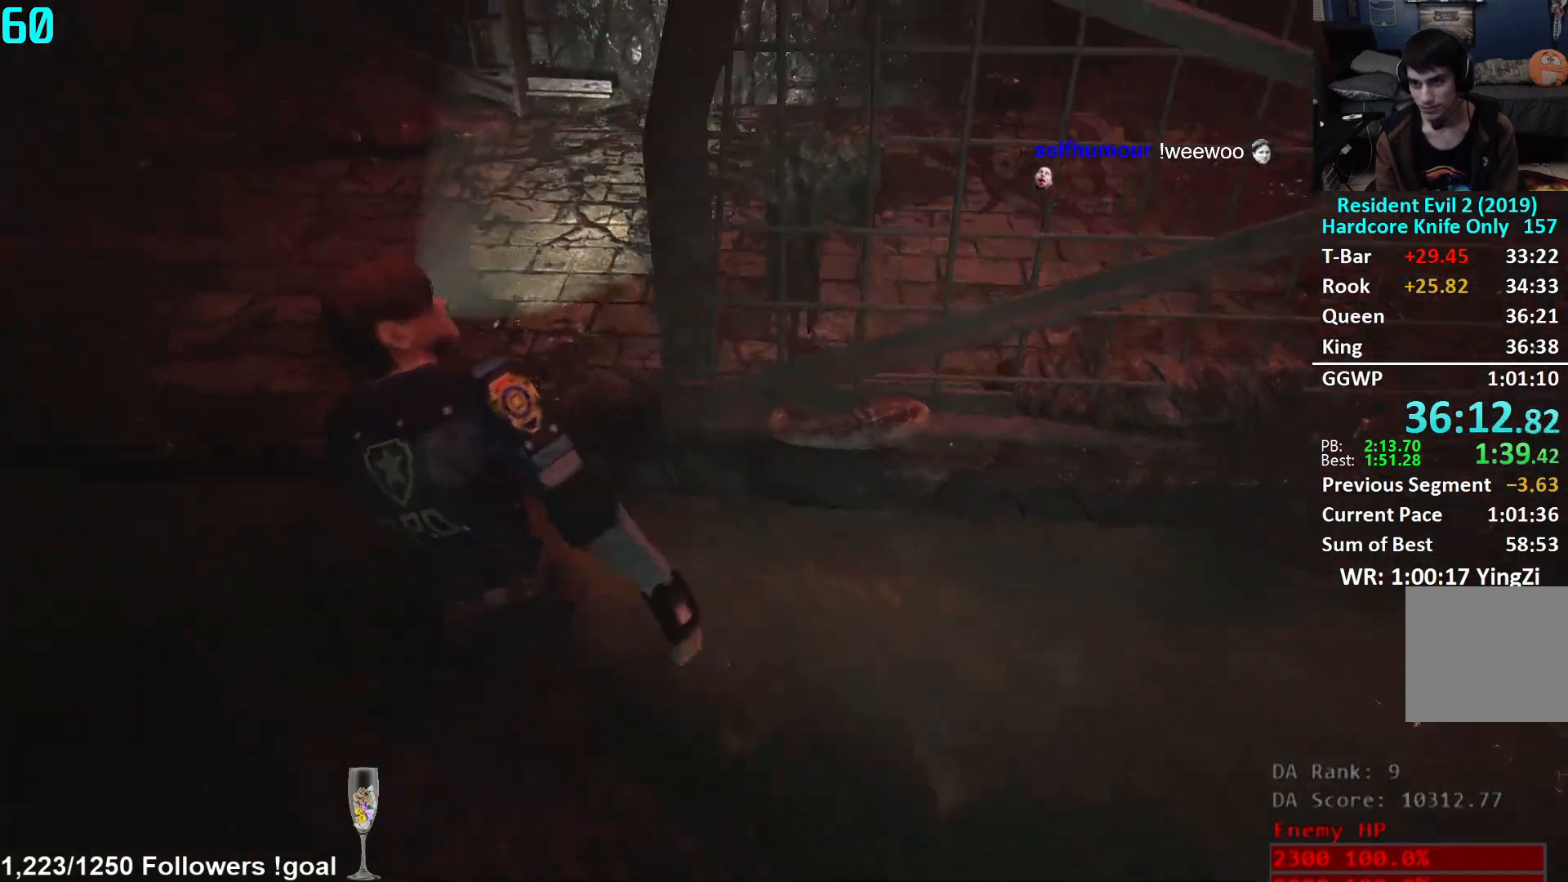
{"buttons": [], "left_stick": "up", "right_stick": "right", "events": [[50, "A", "up"], [117, "A", "down"], [183, "A", "up"], [183, "left_stick", "up"], [317, "right_stick", "right"]]}
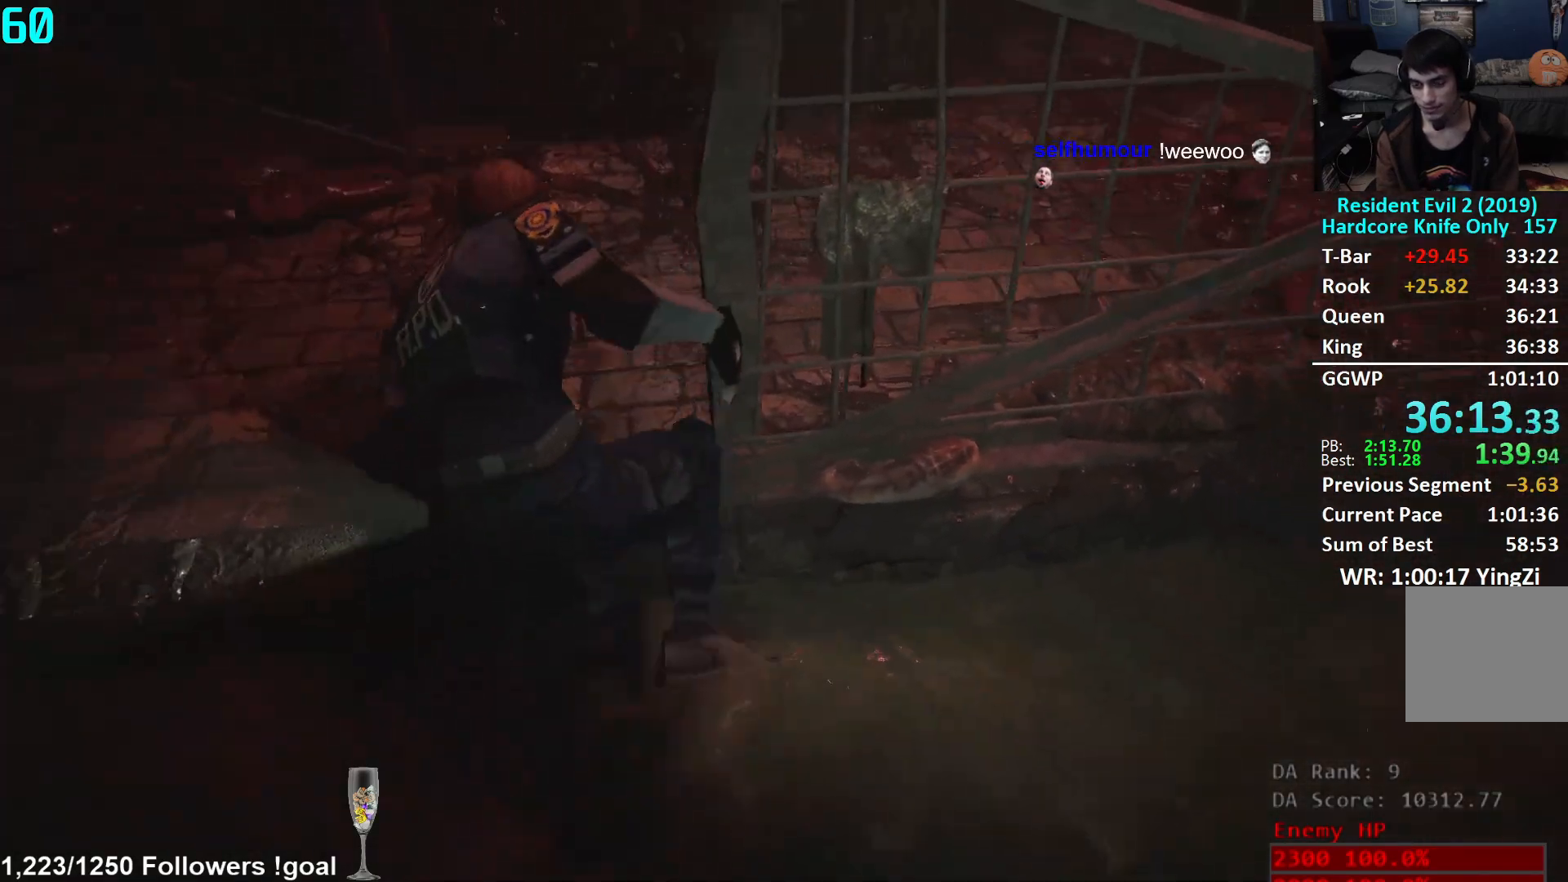
{"buttons": [], "left_stick": "up", "right_stick": "up-right", "events": [[34, "right_stick", "up-right"], [284, "right_stick", "right"], [401, "right_stick", "up-right"]]}
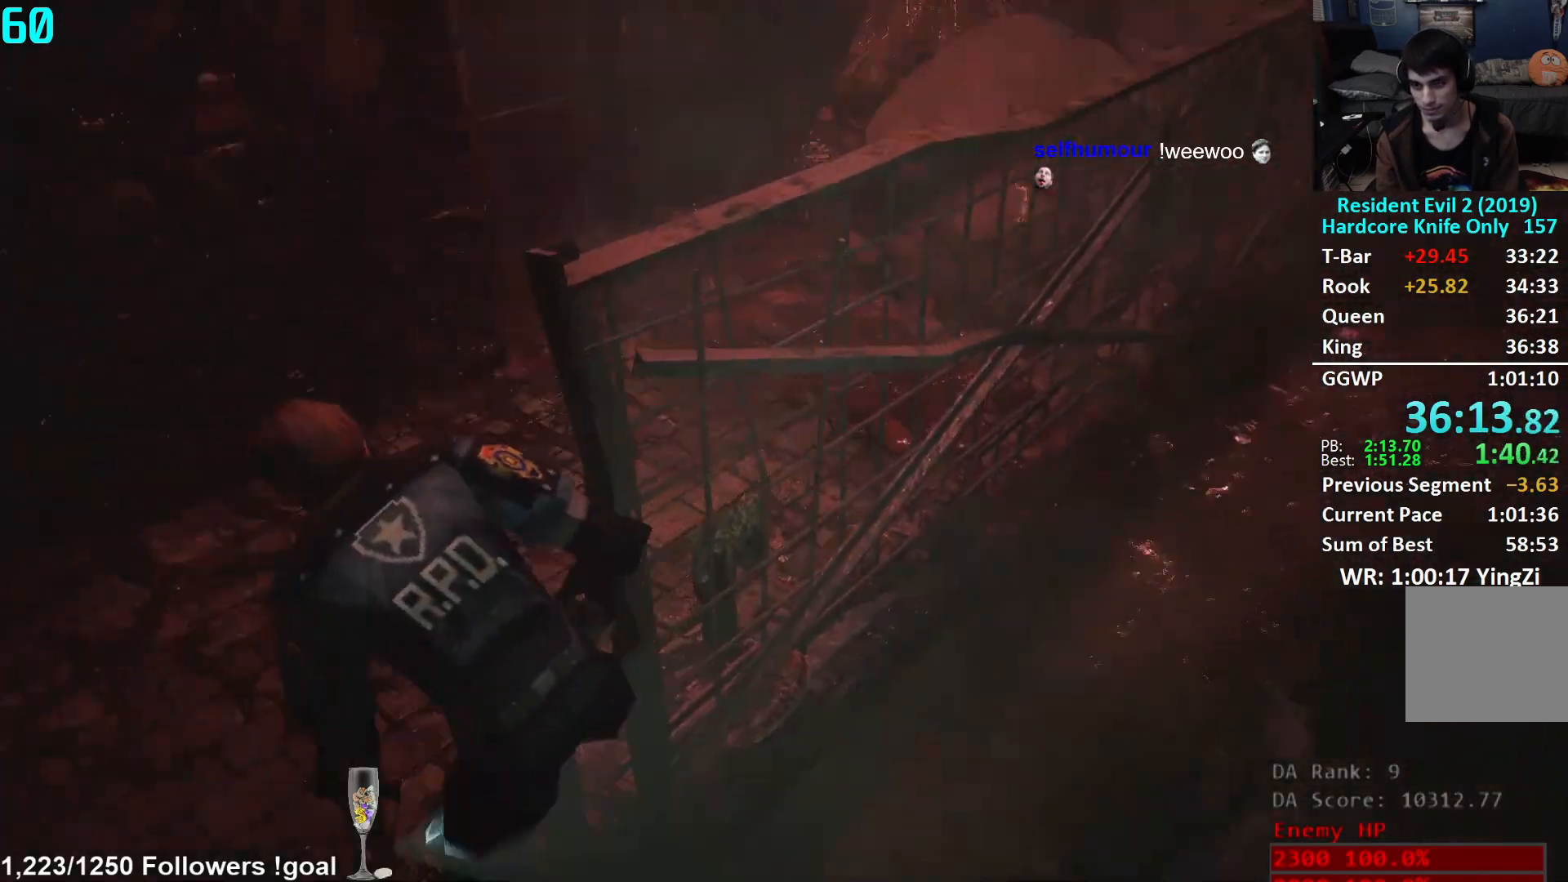
{"buttons": [], "left_stick": "up", "right_stick": "center", "events": [[83, "right_stick", "center"], [183, "right_stick", "up"], [200, "L3", "down"], [283, "right_stick", "center"], [300, "L3", "up"], [383, "L3", "down"], [450, "L3", "up"]]}
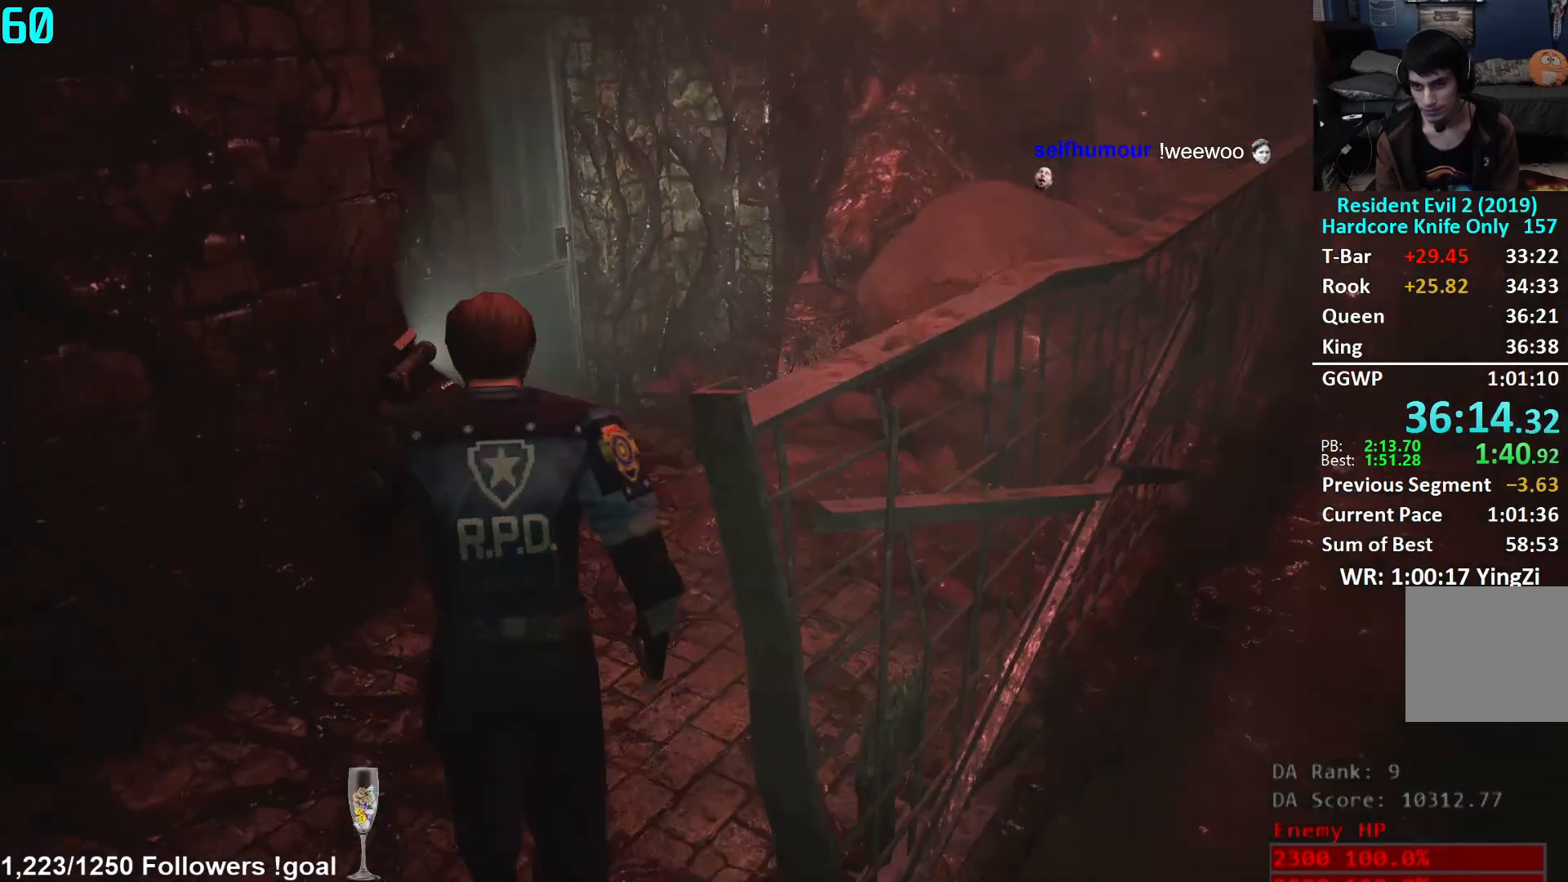
{"buttons": [], "left_stick": "up", "right_stick": "left", "events": [[134, "right_stick", "left"]]}
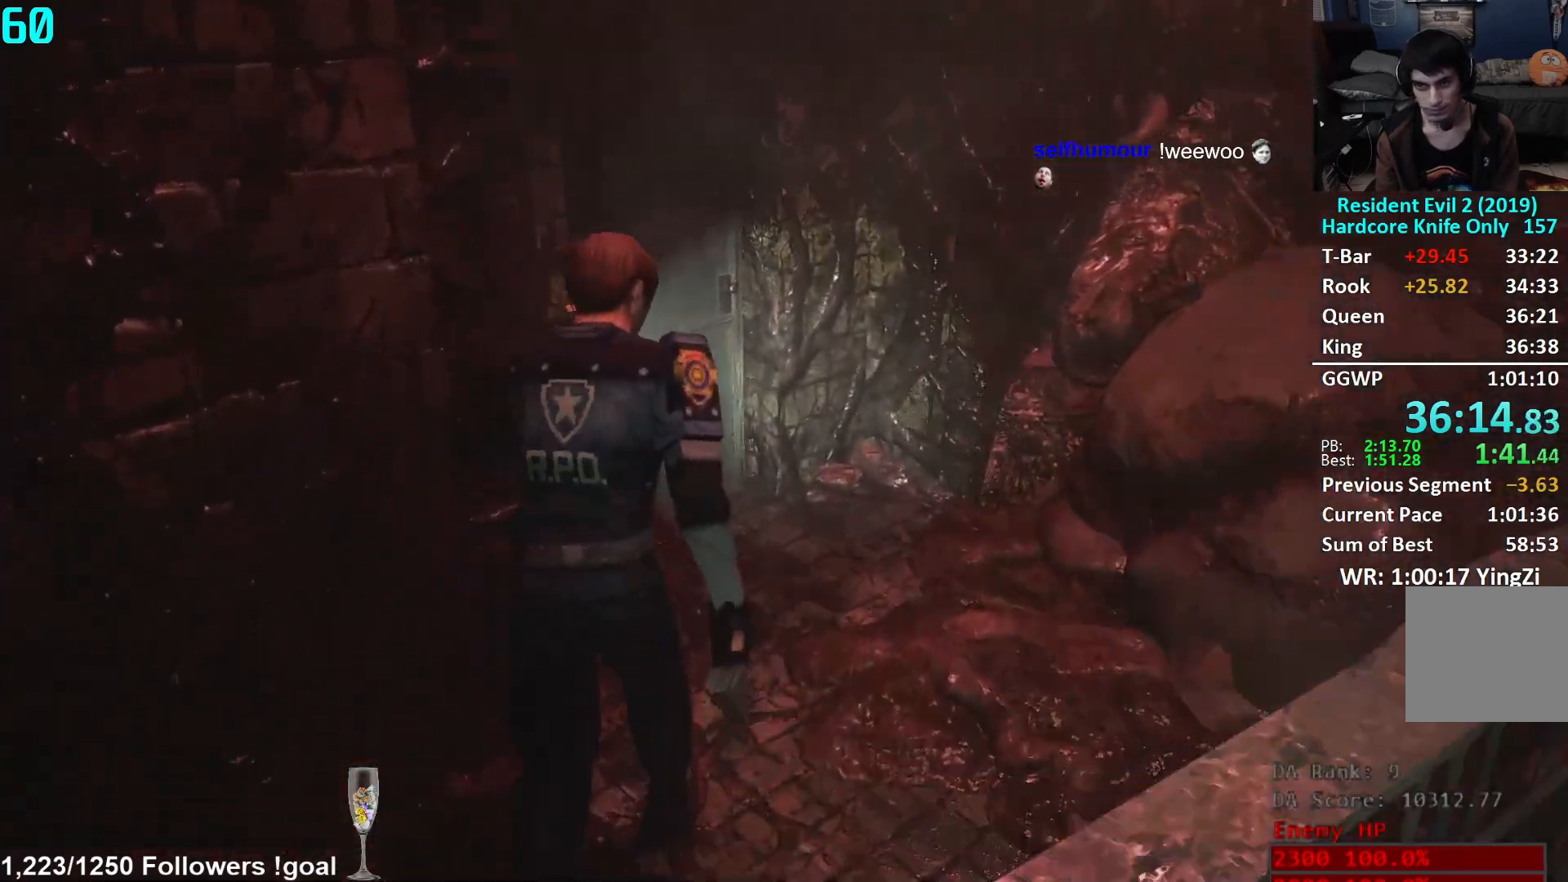
{"buttons": [], "left_stick": "up", "right_stick": "left", "events": []}
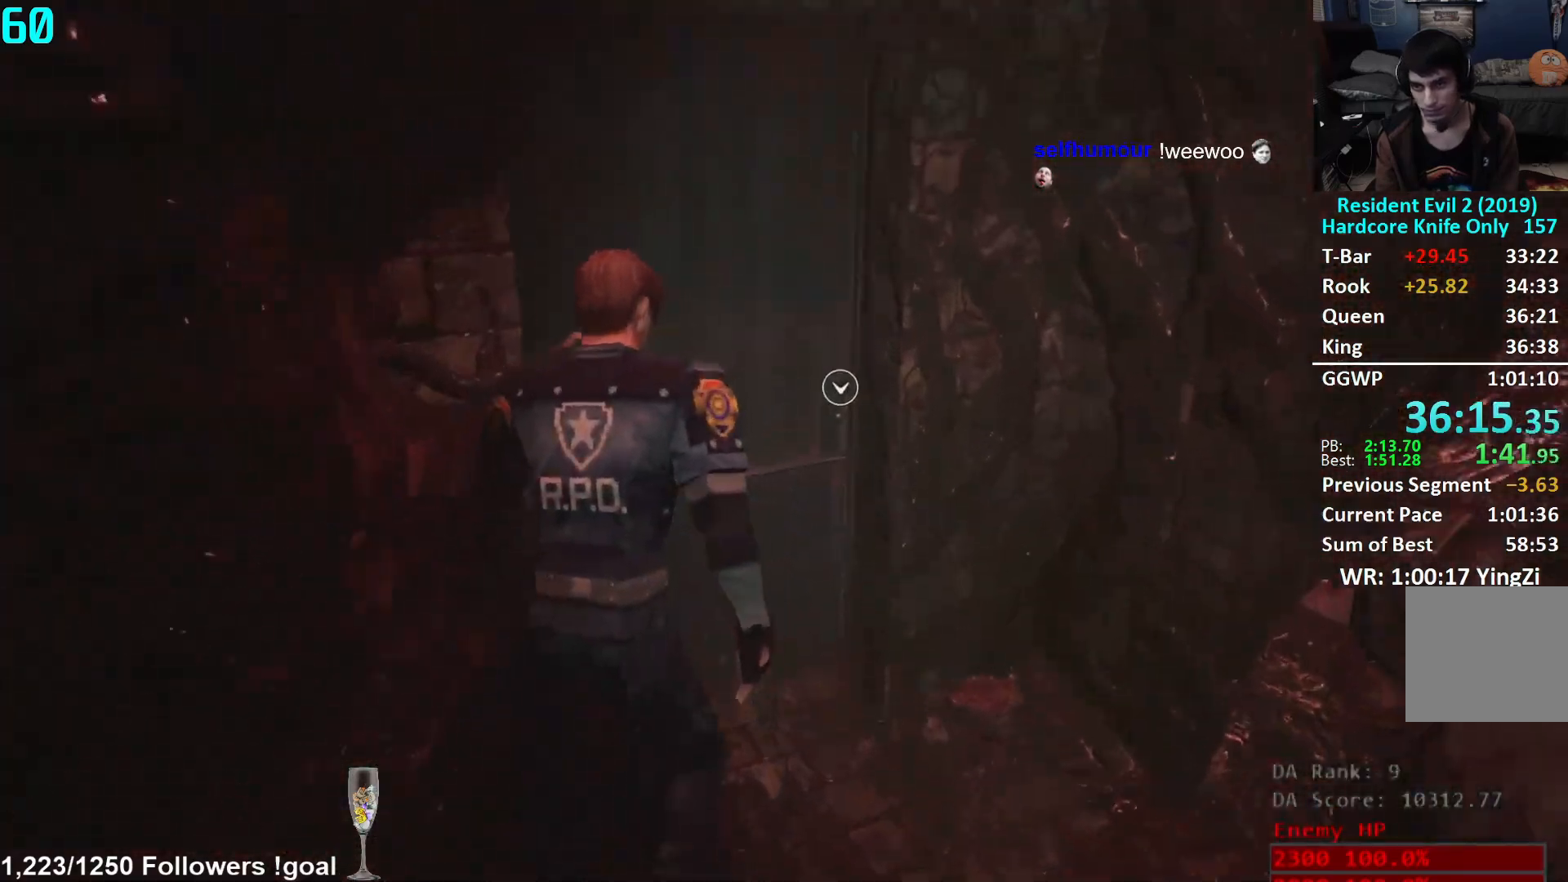
{"buttons": [], "left_stick": "up", "right_stick": "left", "events": [[150, "right_stick", "center"], [184, "A", "down"], [250, "A", "up"], [367, "right_stick", "left"]]}
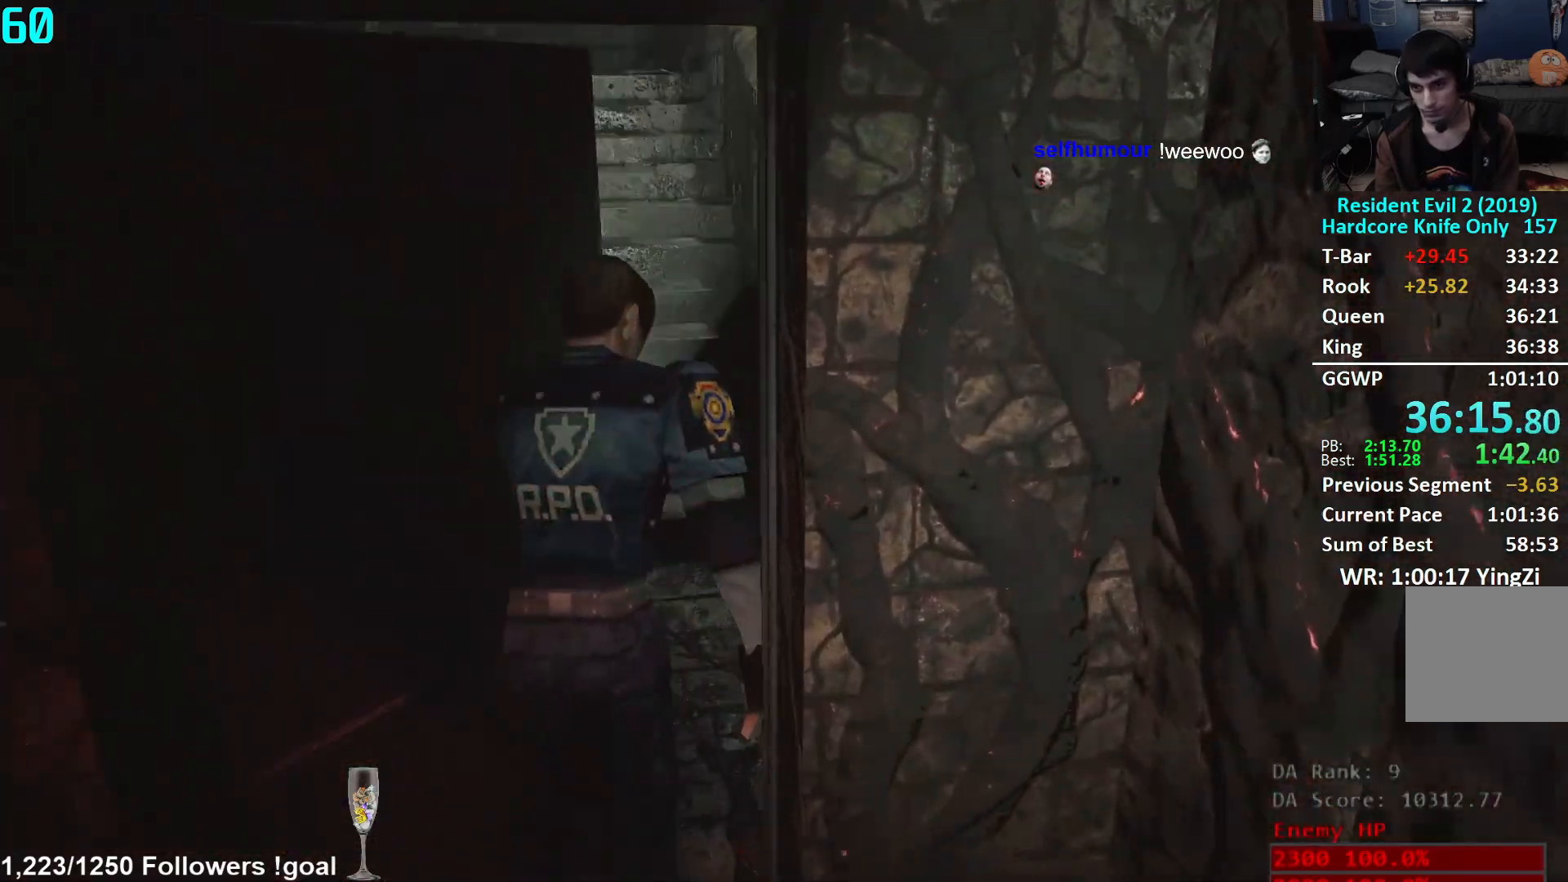
{"buttons": [], "left_stick": "up", "right_stick": "center", "events": [[134, "right_stick", "center"]]}
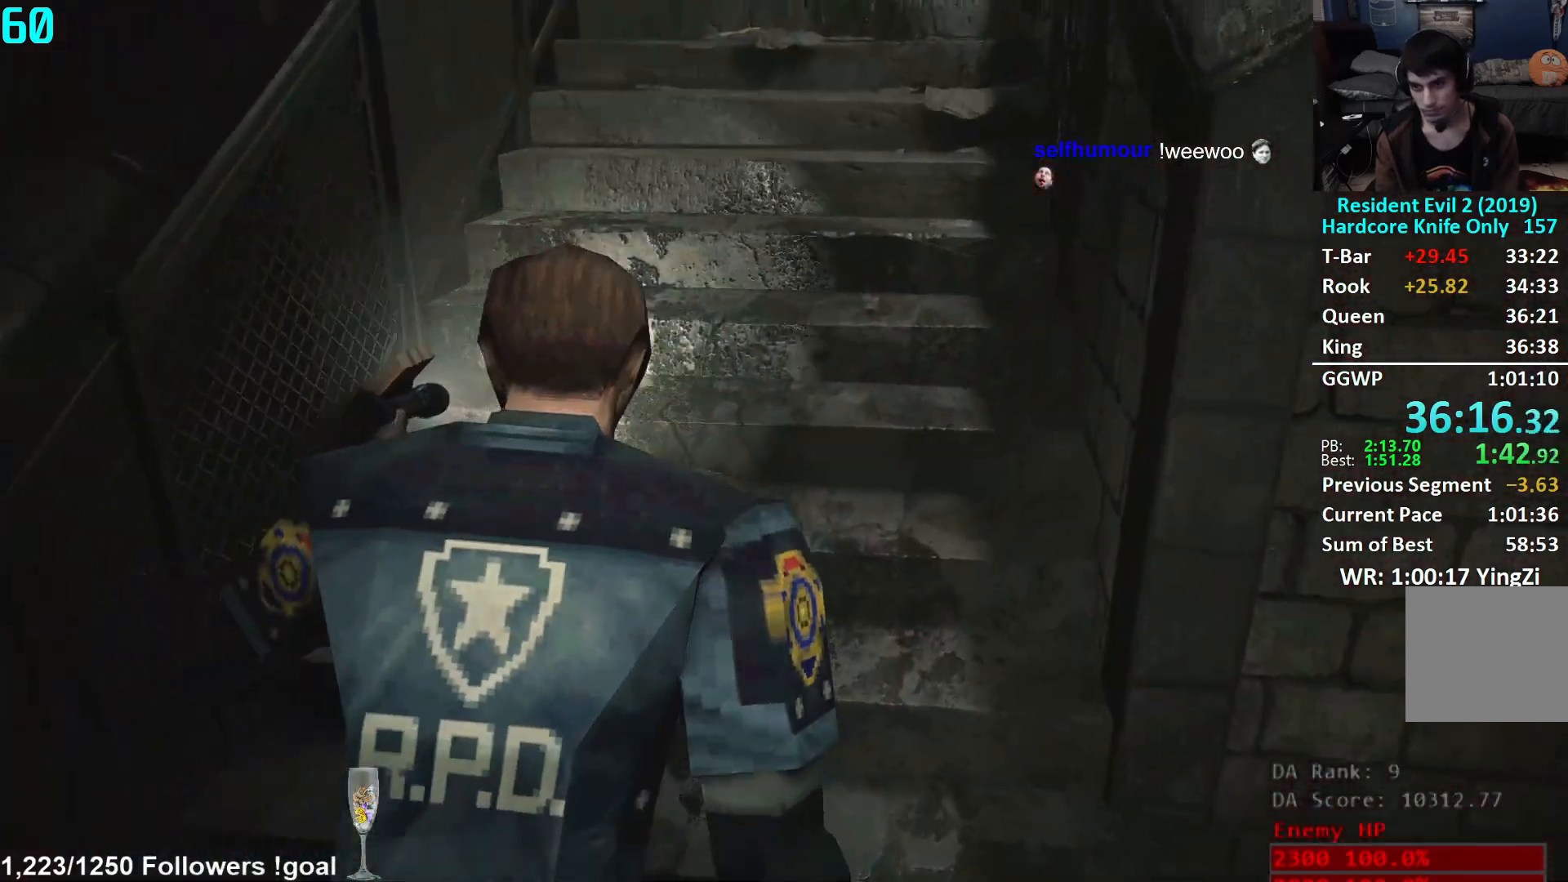
{"buttons": [], "left_stick": "up", "right_stick": "center", "events": [[33, "right_stick", "up"], [183, "right_stick", "center"], [367, "L2", "down"], [417, "L2", "up"]]}
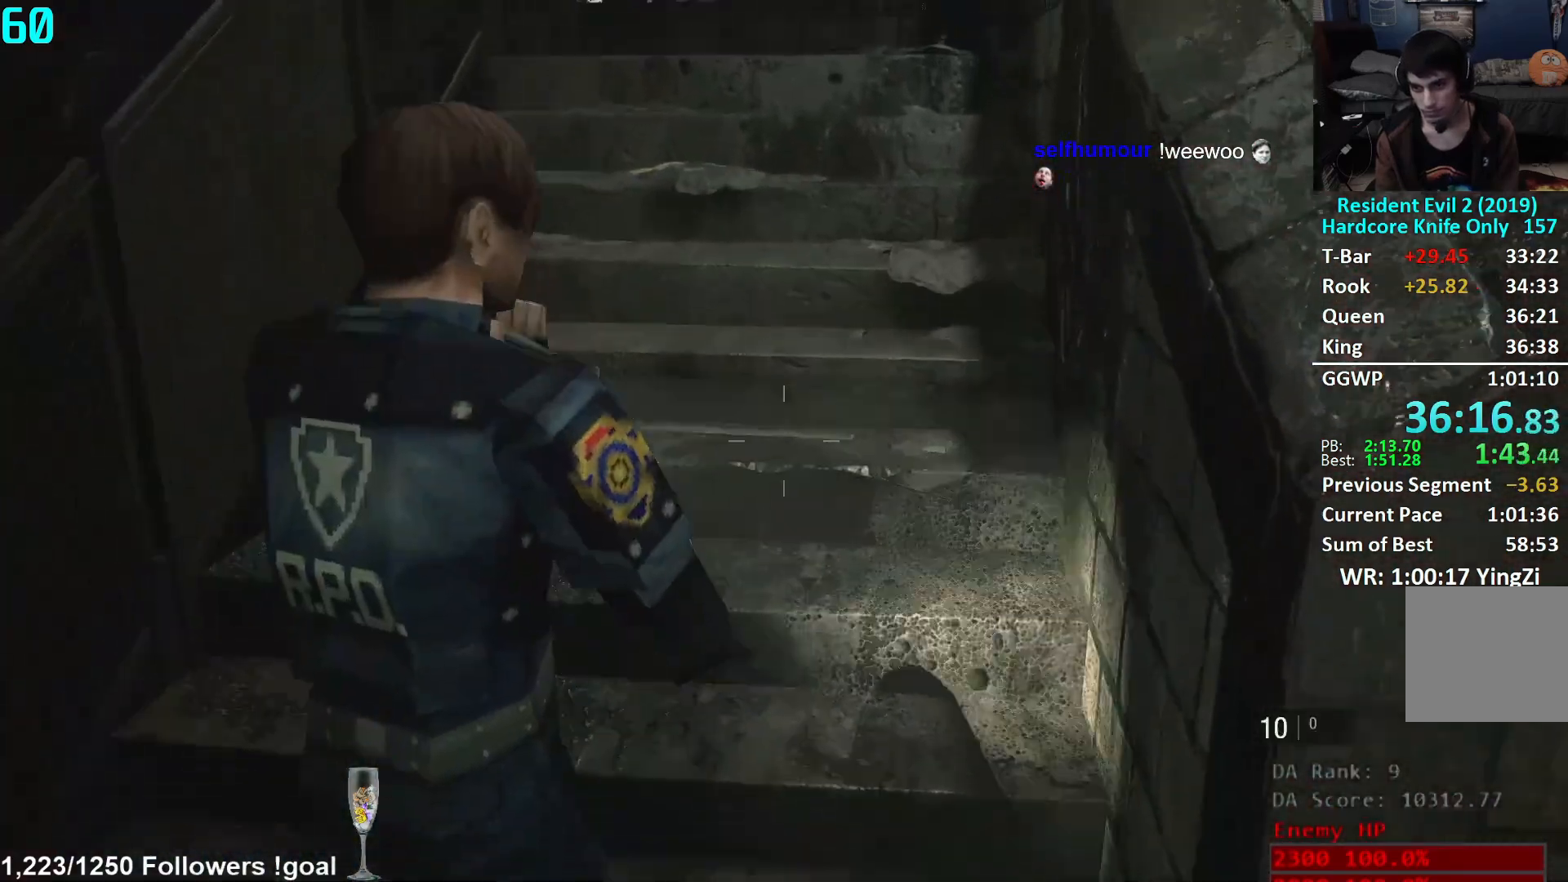
{"buttons": [], "left_stick": "up", "right_stick": "center", "events": [[384, "L2", "down"], [434, "L2", "up"]]}
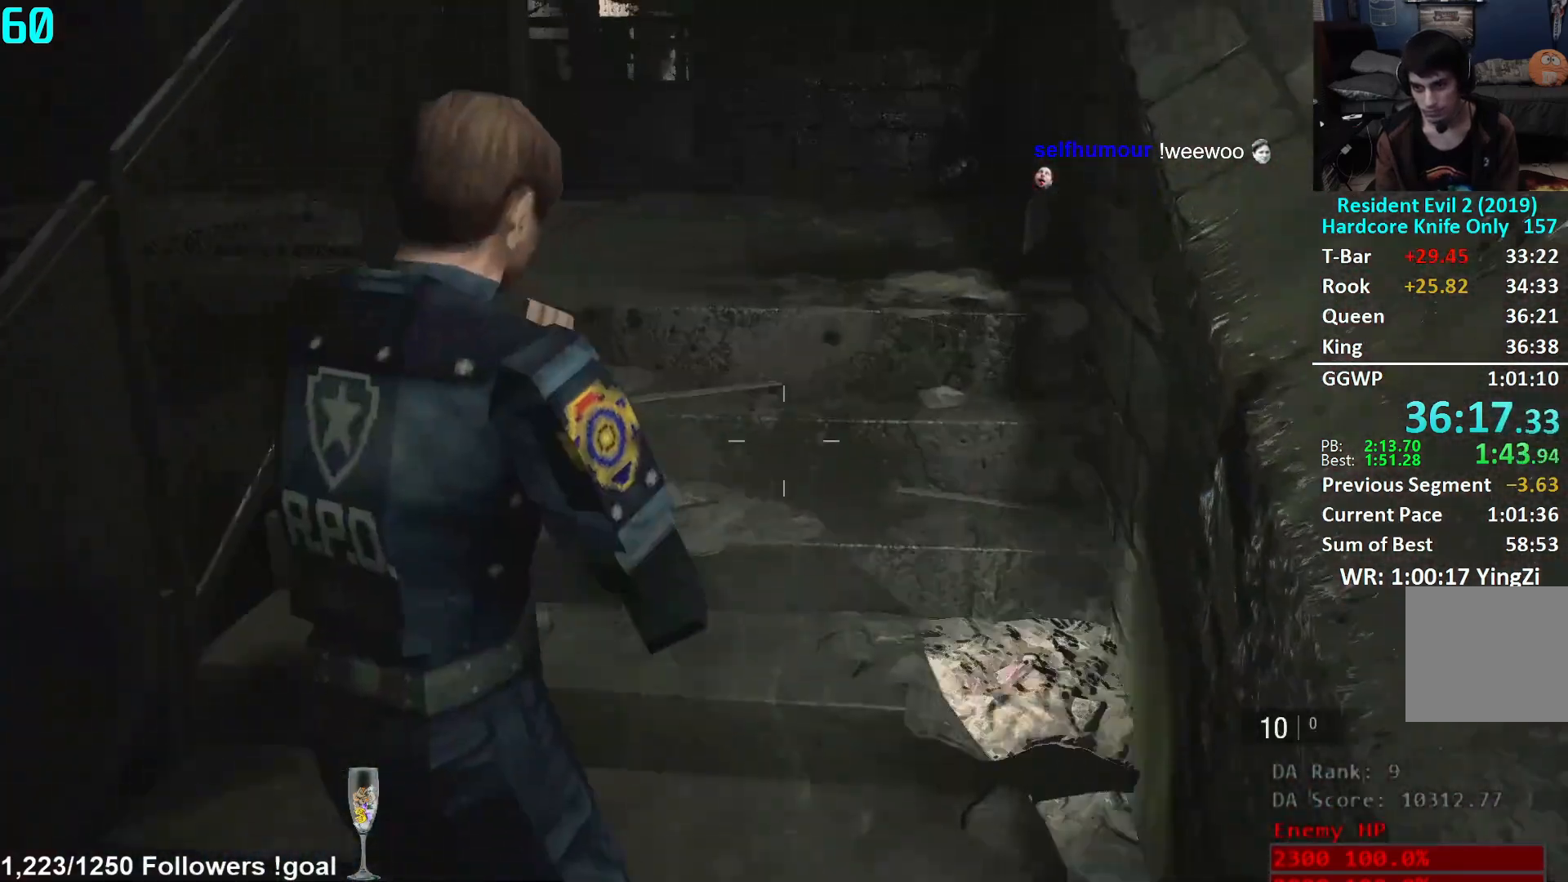
{"buttons": [], "left_stick": "up", "right_stick": "center", "events": [[183, "right_stick", "down"], [283, "right_stick", "down-left"], [417, "L2", "down"], [417, "right_stick", "center"], [450, "L2", "up"]]}
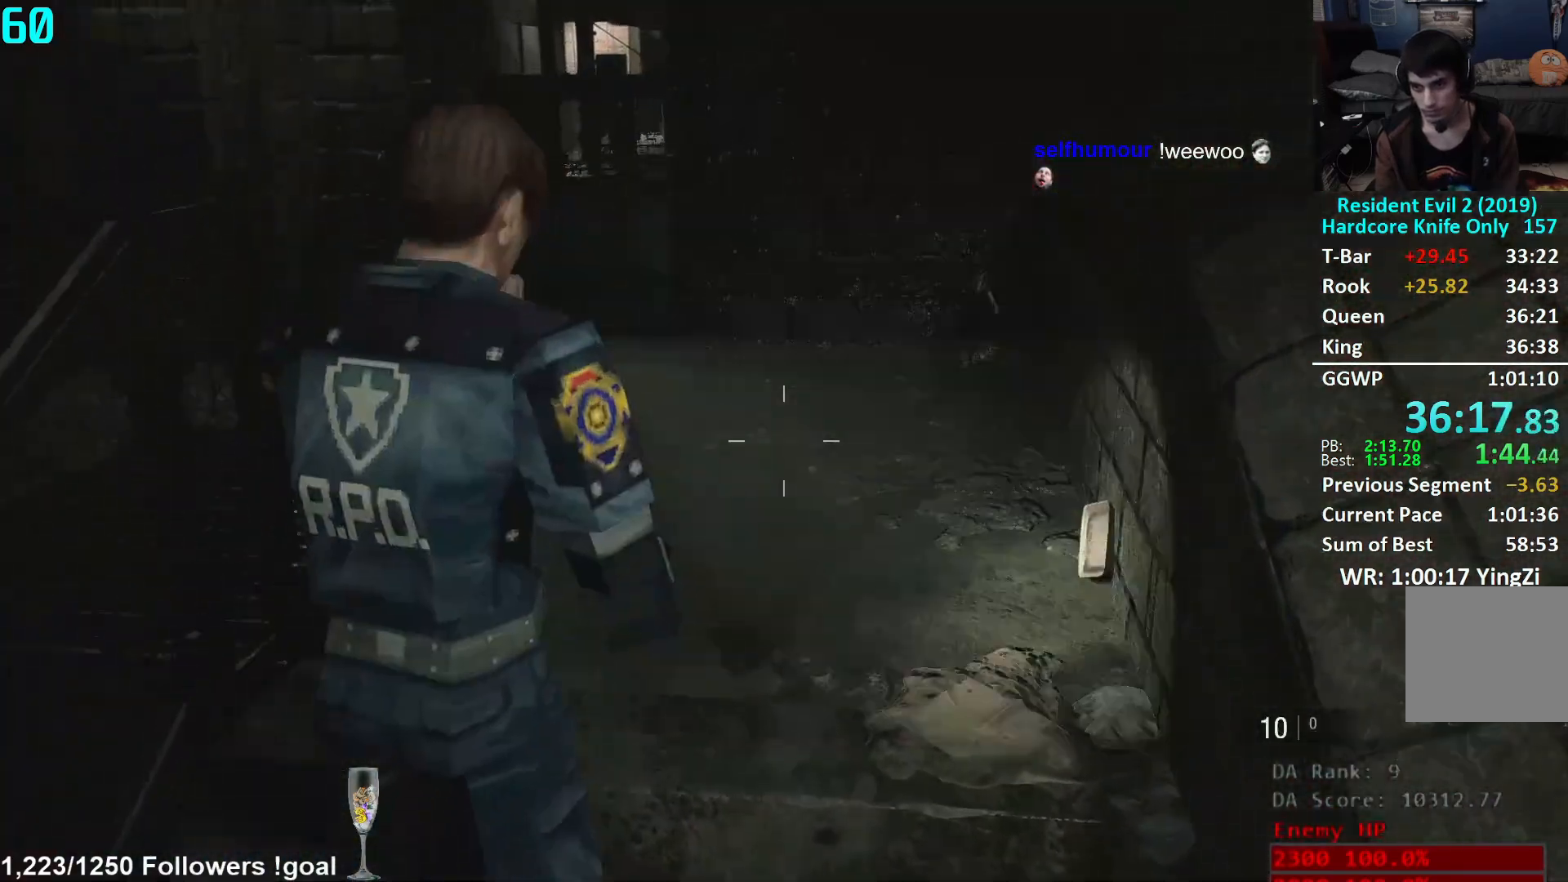
{"buttons": [], "left_stick": "up", "right_stick": "left", "events": [[200, "right_stick", "left"], [367, "right_stick", "center"], [451, "right_stick", "left"]]}
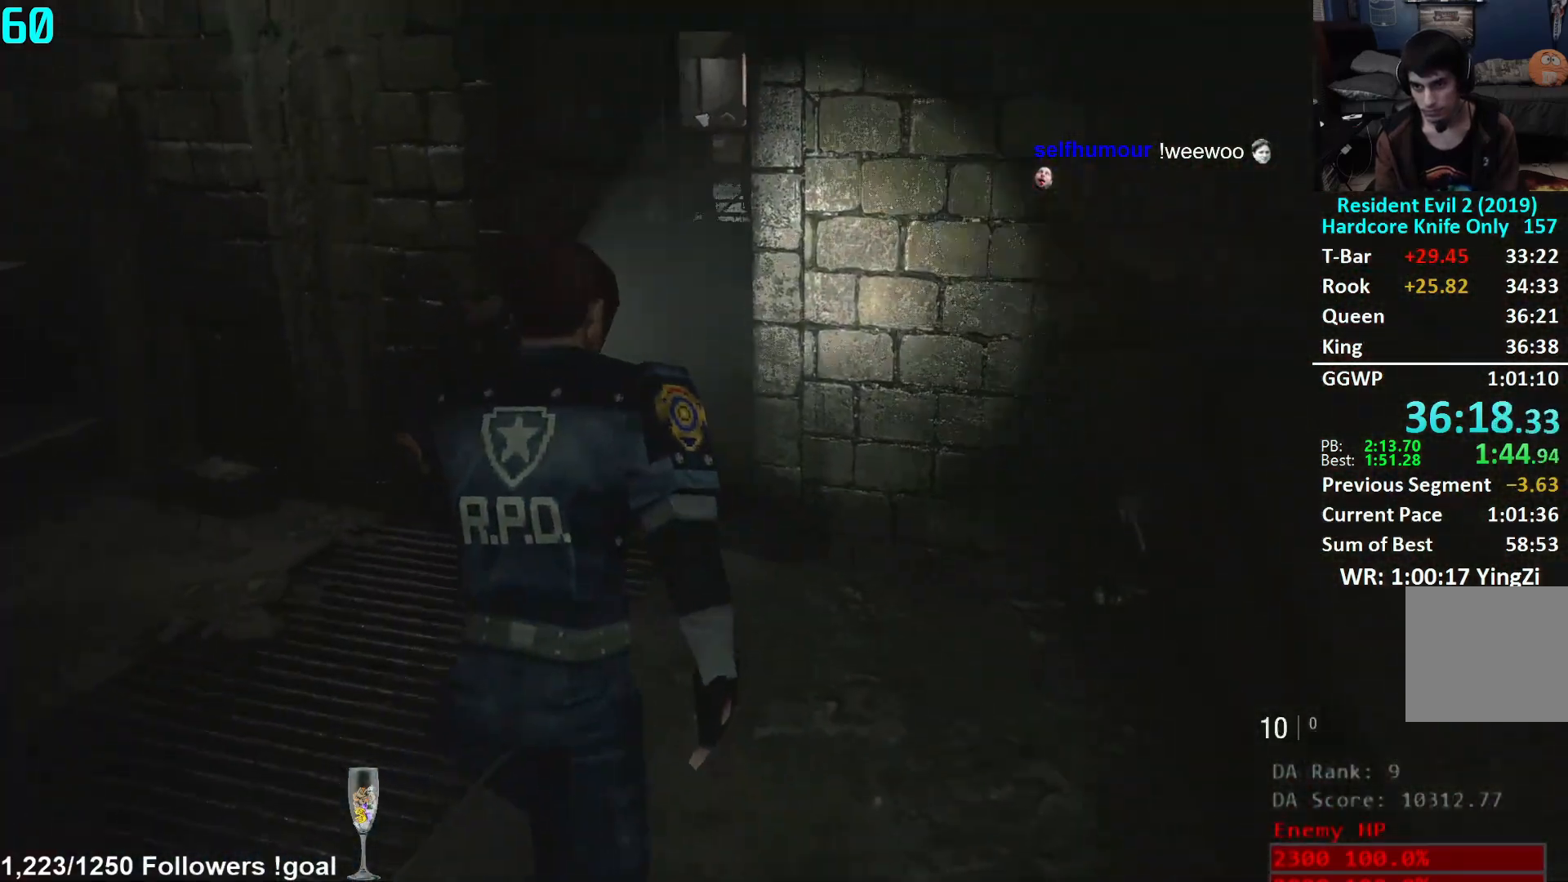
{"buttons": [], "left_stick": "up", "right_stick": "left", "events": []}
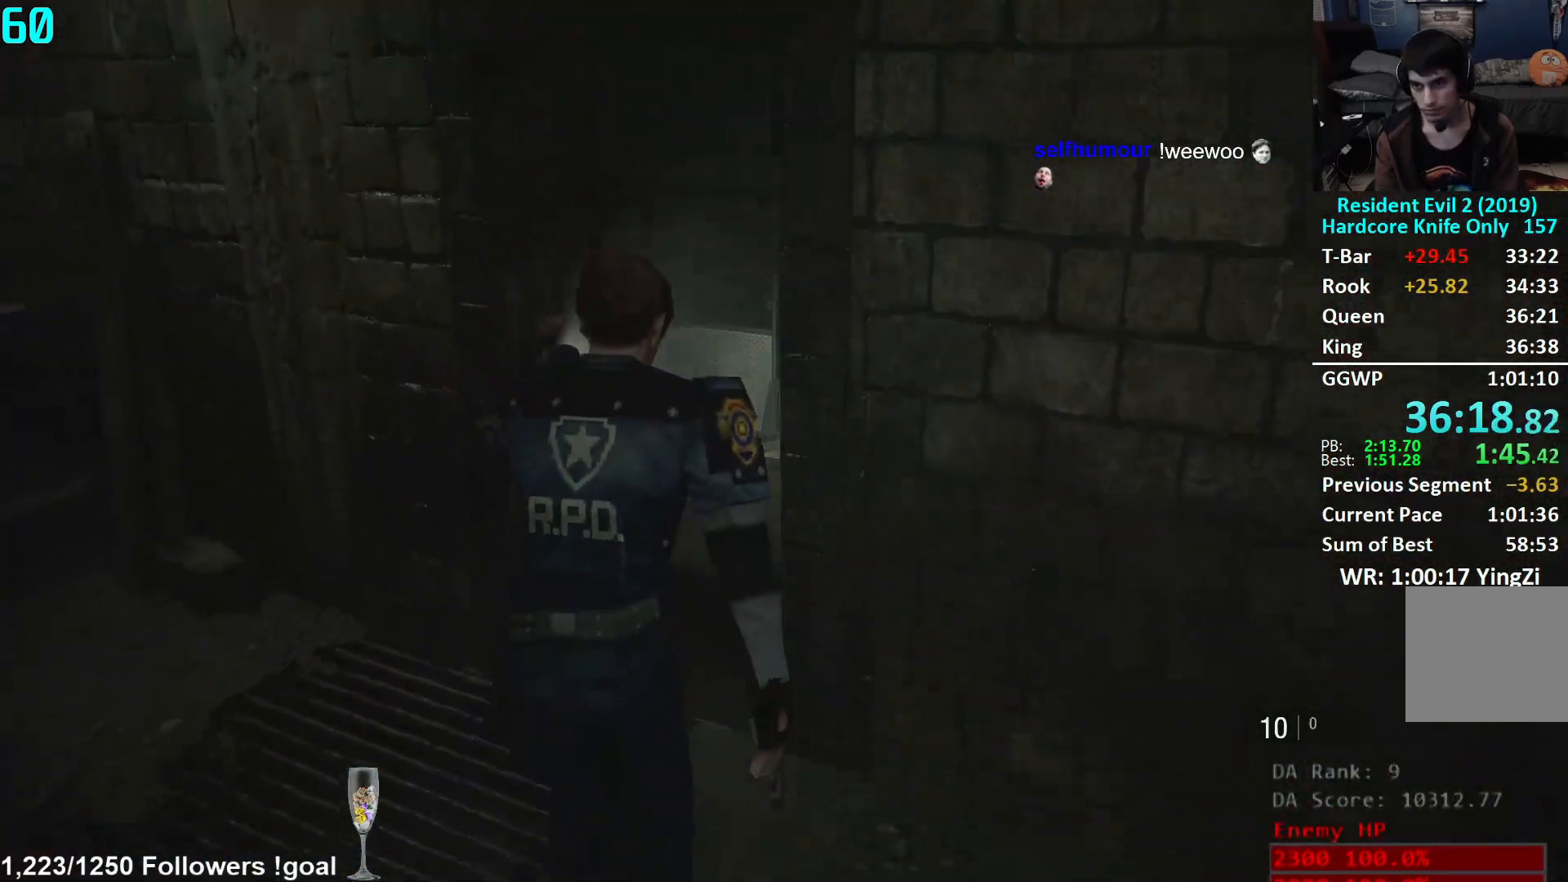
{"buttons": [], "left_stick": "up", "right_stick": "left", "events": []}
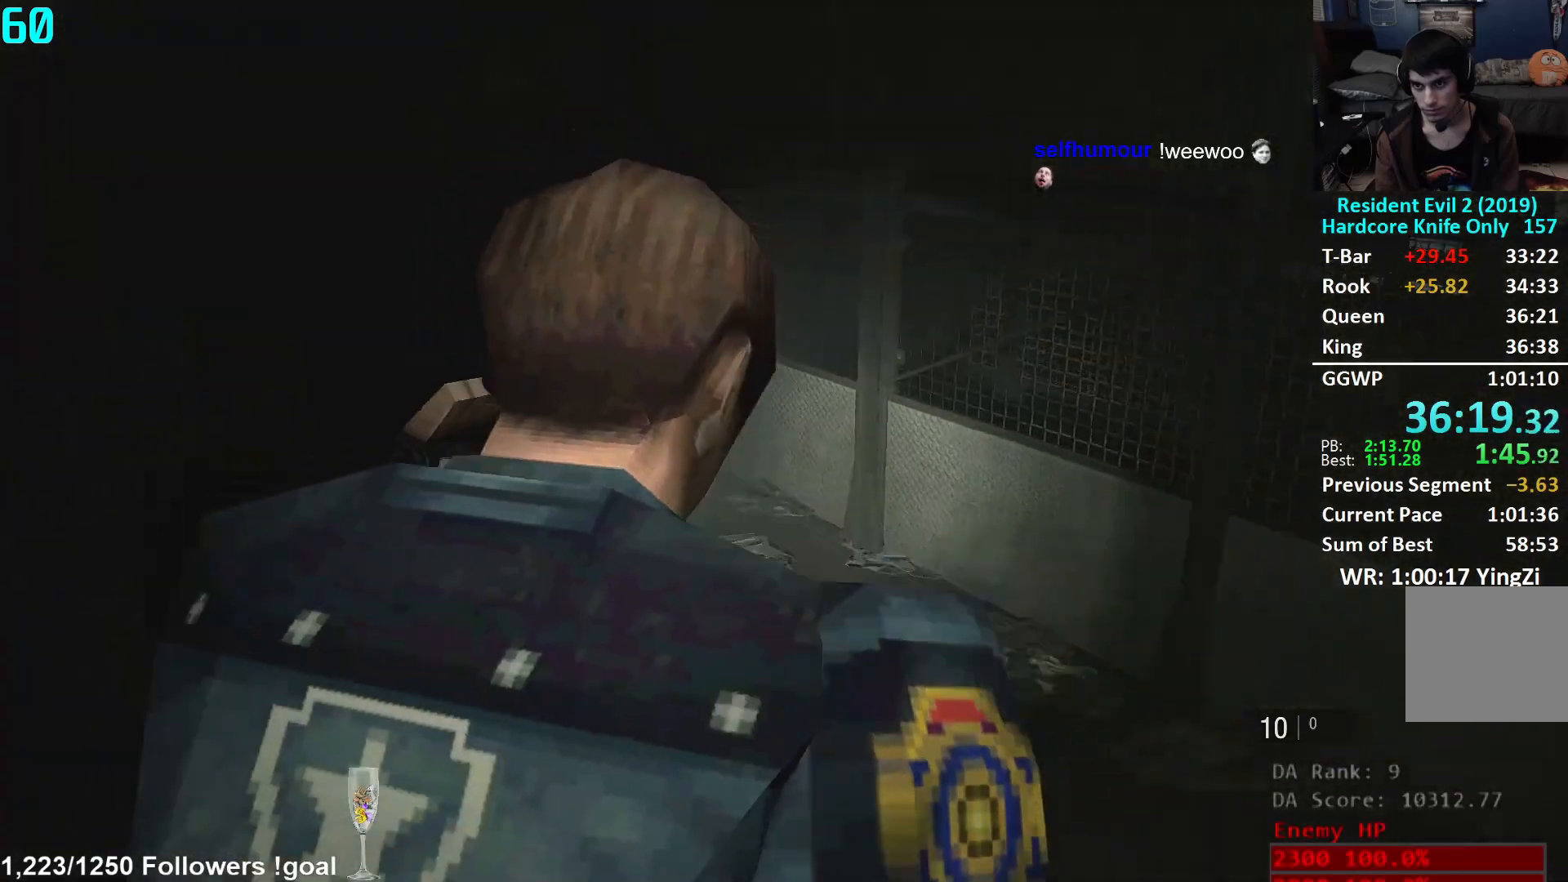
{"buttons": [], "left_stick": "up", "right_stick": "down", "events": [[116, "right_stick", "center"], [483, "right_stick", "down"]]}
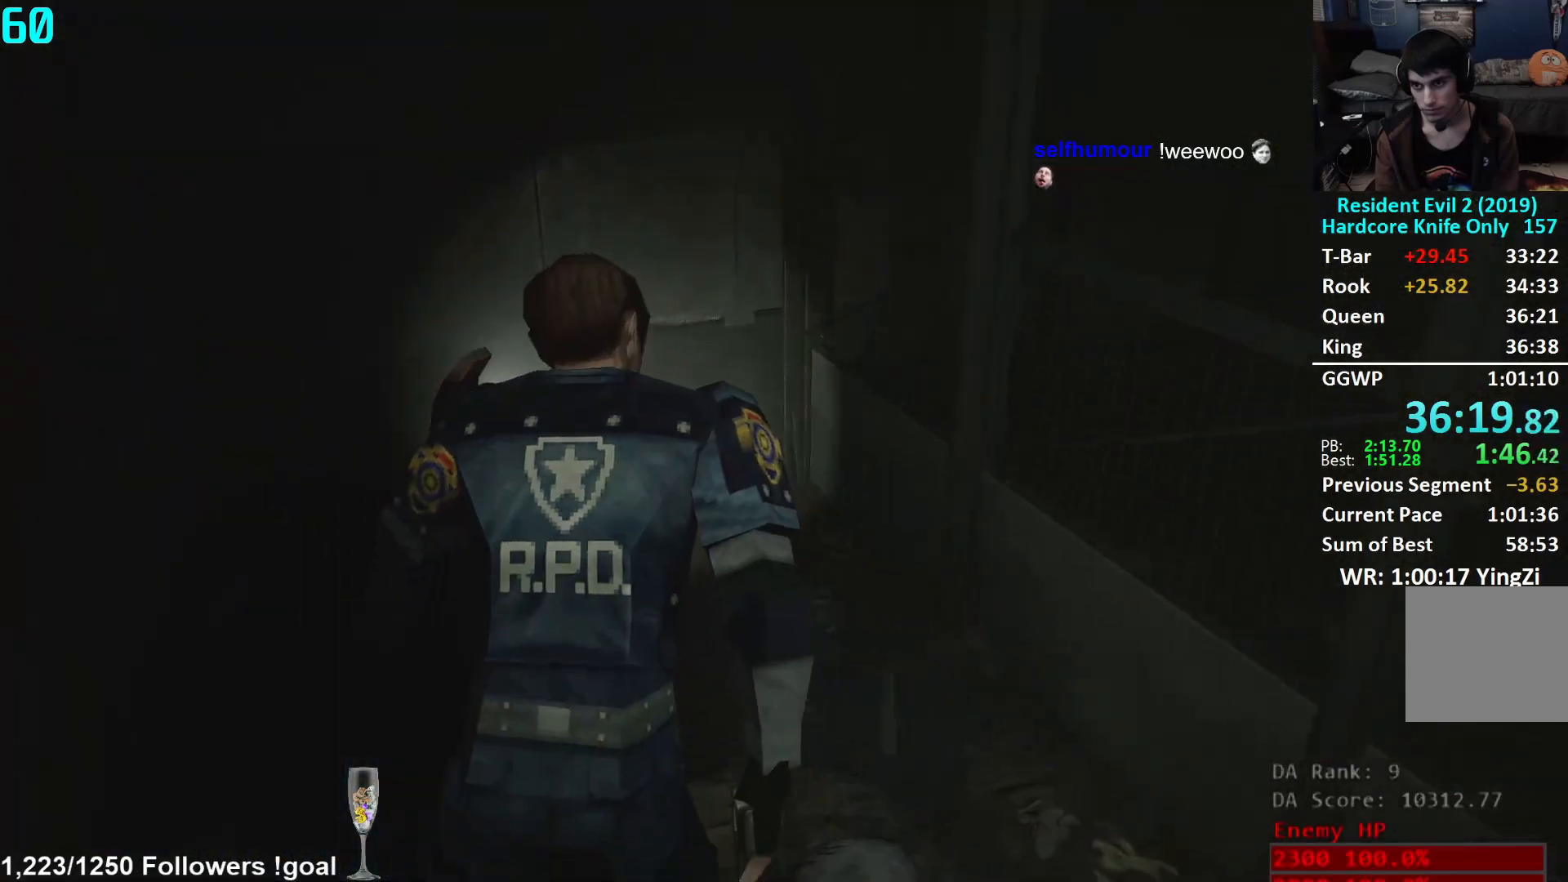
{"buttons": [], "left_stick": "up", "right_stick": "down-right", "events": [[350, "right_stick", "down-right"]]}
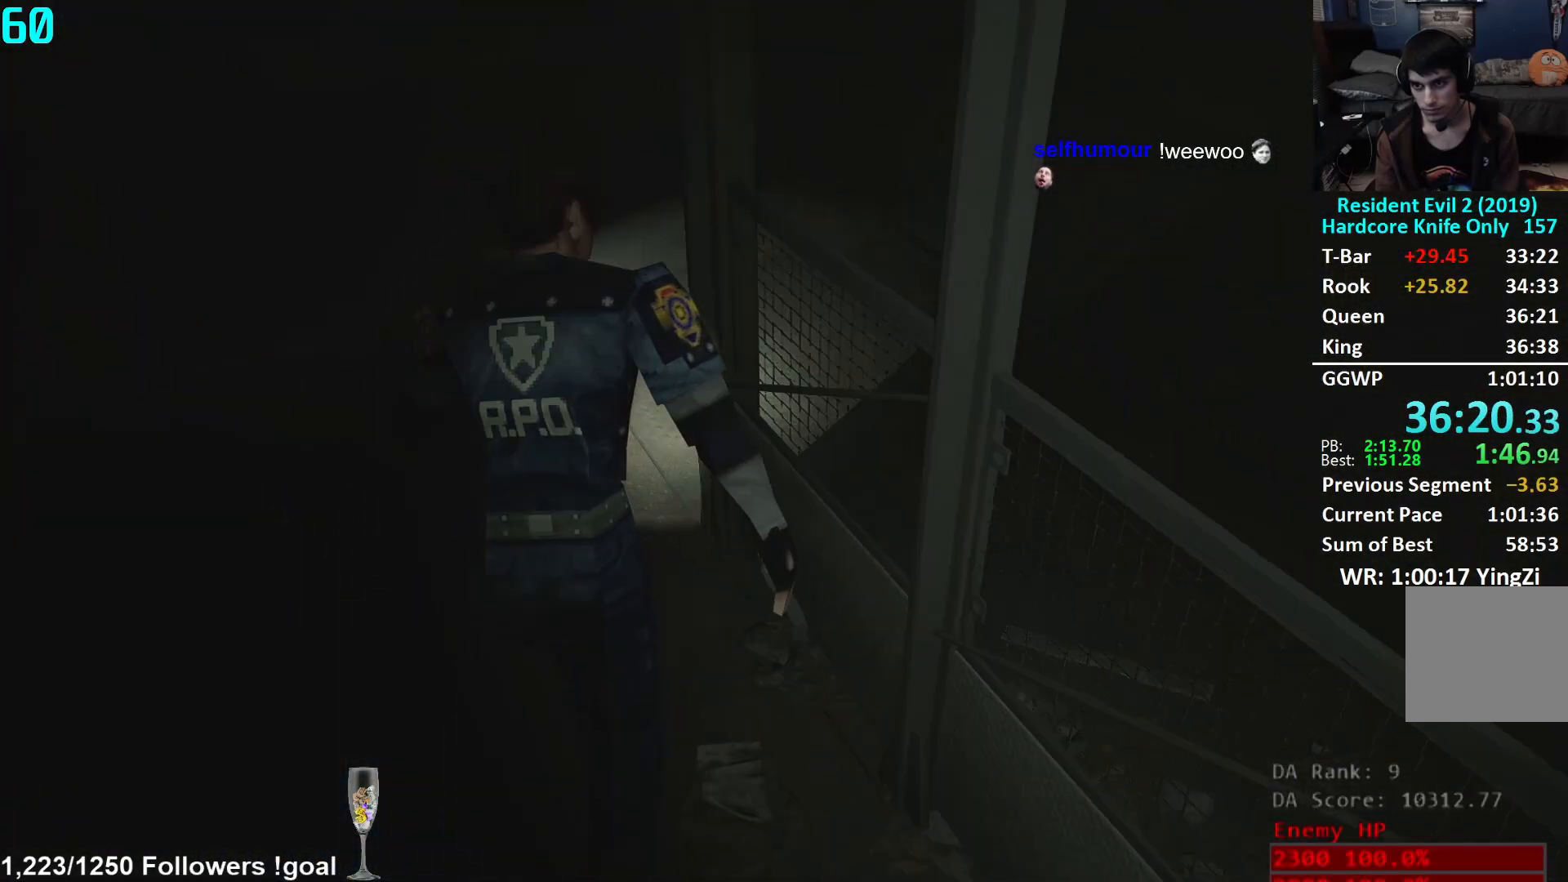
{"buttons": [], "left_stick": "up-right", "right_stick": "right", "events": [[133, "right_stick", "right"], [483, "left_stick", "up-right"]]}
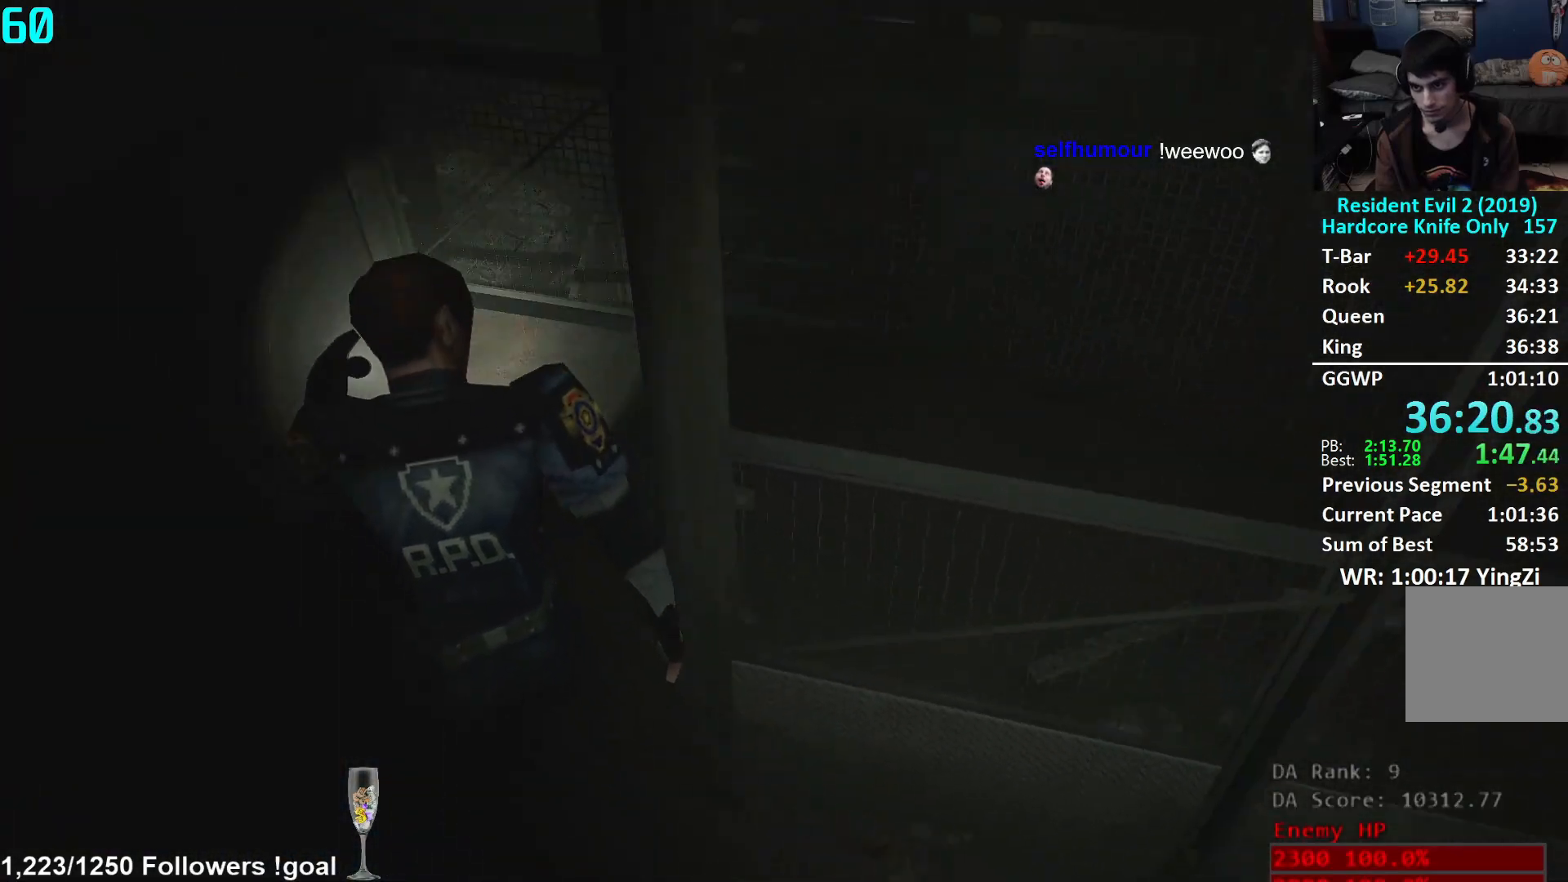
{"buttons": [], "left_stick": "up", "right_stick": "center", "events": [[250, "L2", "down"], [300, "L2", "up"], [484, "right_stick", "center"], [501, "left_stick", "up"]]}
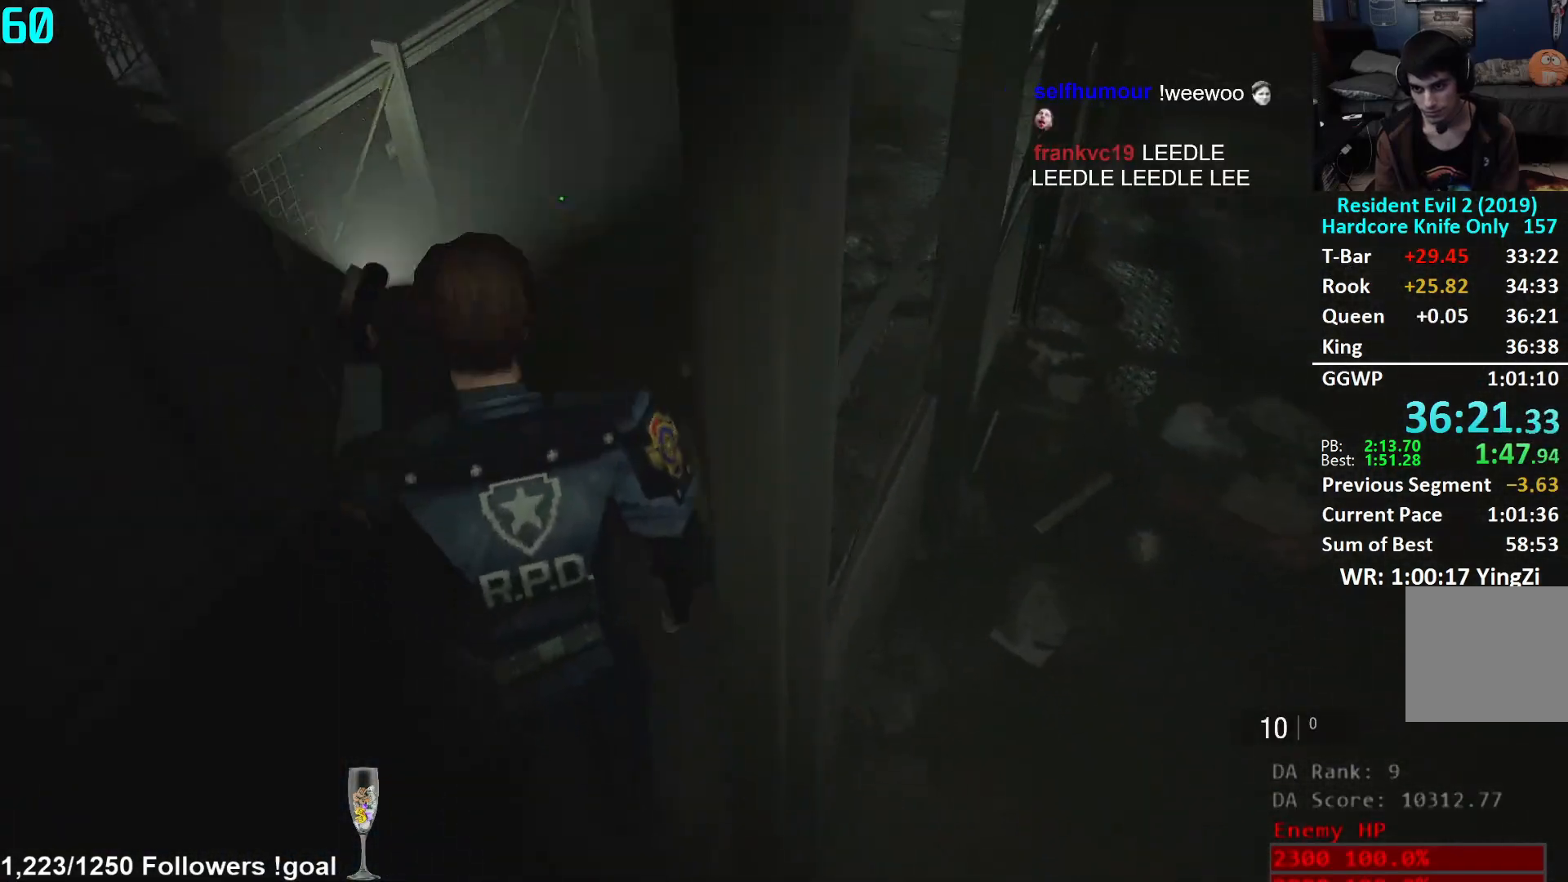
{"buttons": [], "left_stick": "up", "right_stick": "center", "events": [[83, "right_stick", "up-right"], [233, "right_stick", "center"], [317, "right_stick", "up-right"], [433, "right_stick", "center"]]}
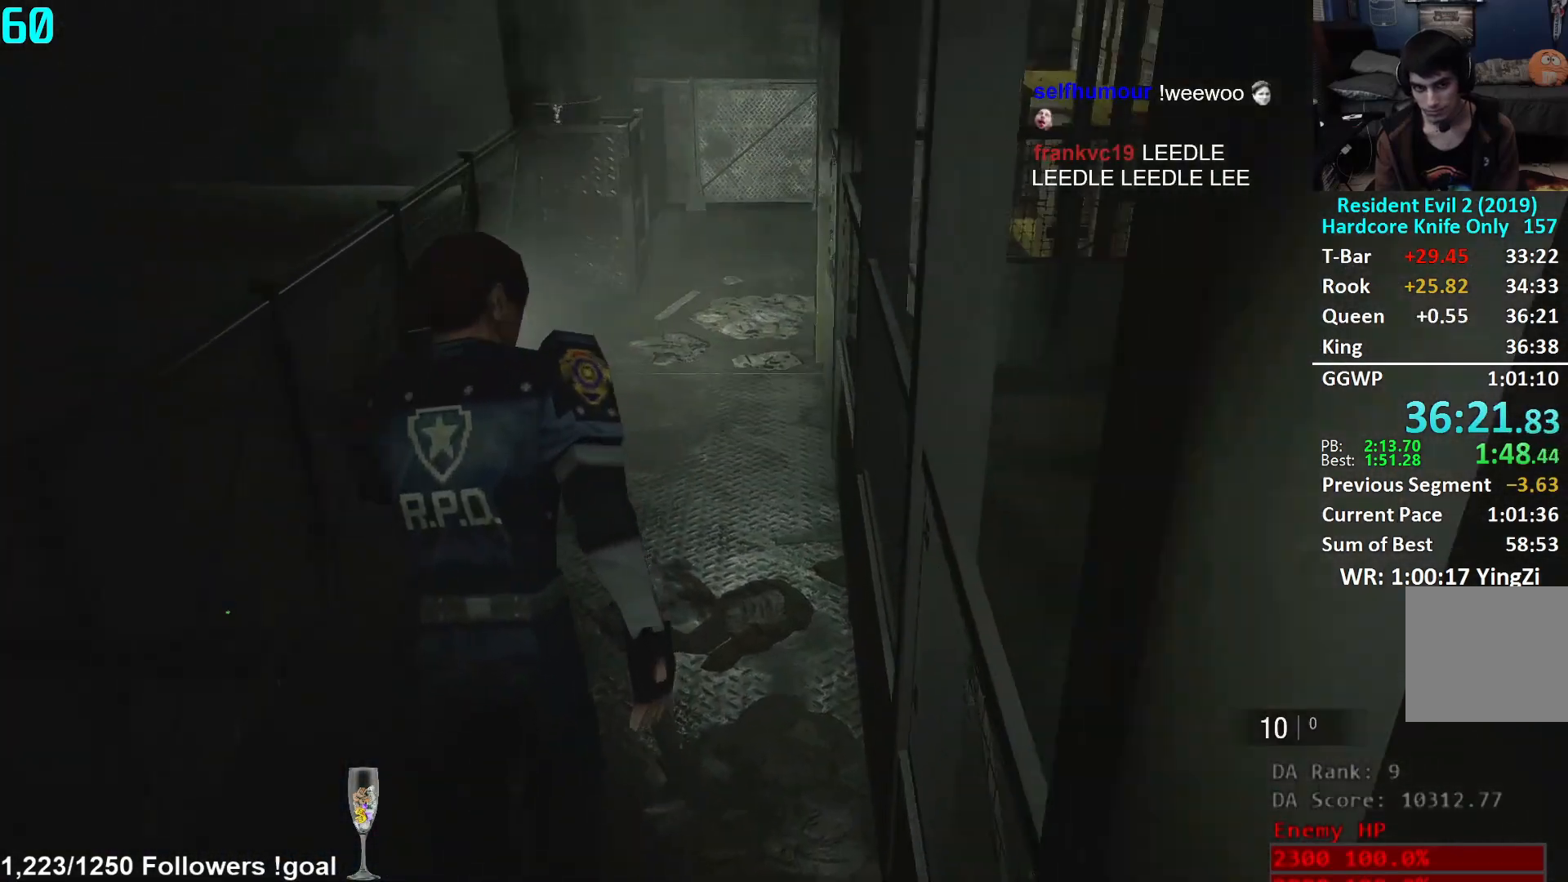
{"buttons": [], "left_stick": "up", "right_stick": "down-left", "events": [[17, "right_stick", "up-right"], [134, "right_stick", "center"], [467, "right_stick", "down-left"]]}
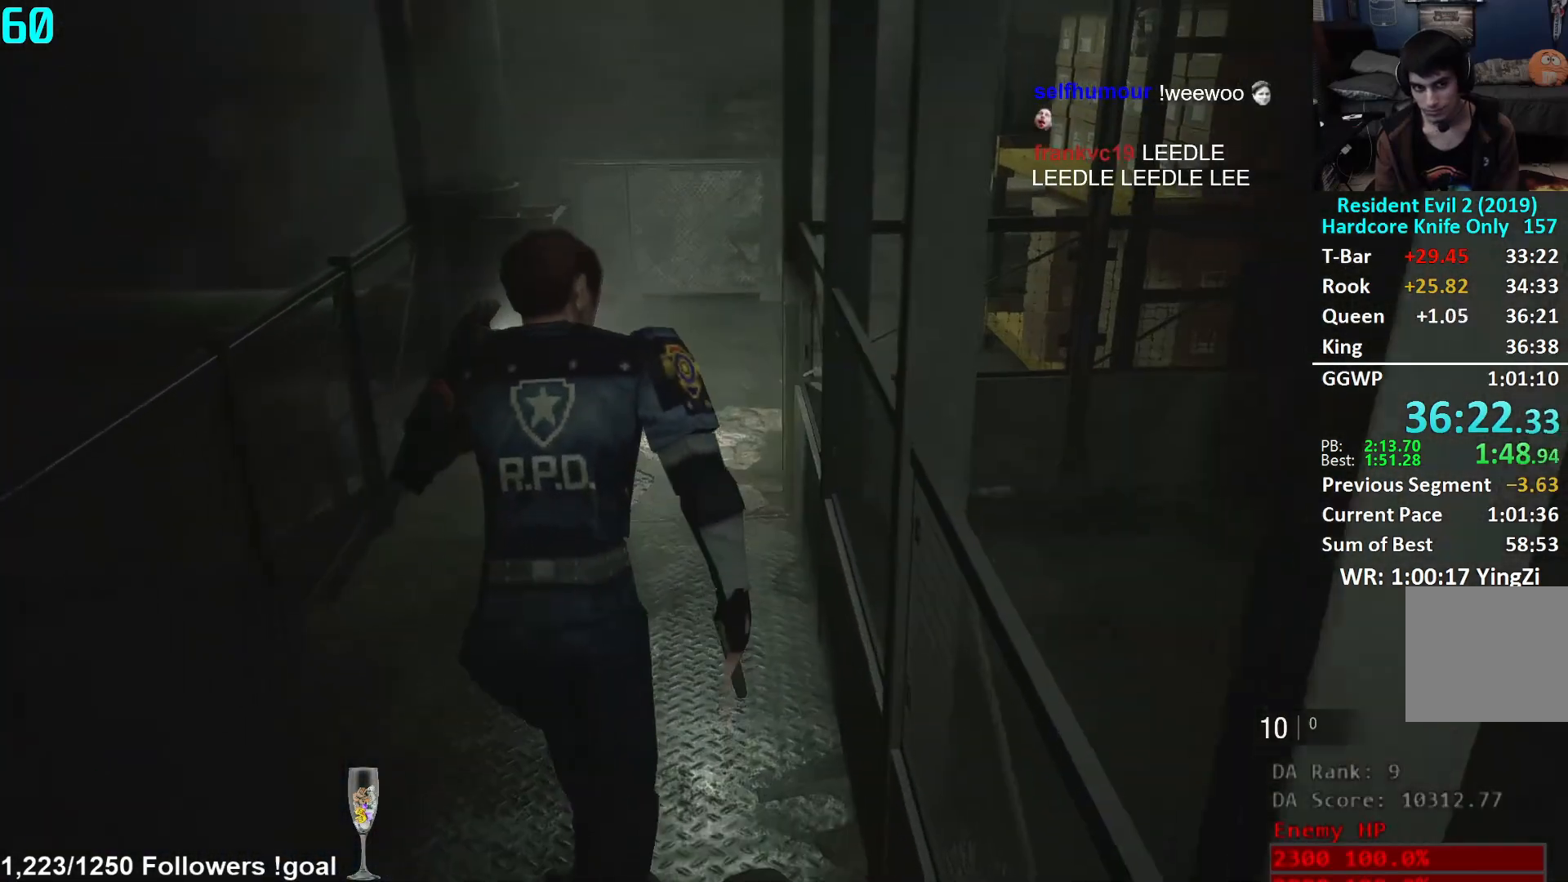
{"buttons": [], "left_stick": "up", "right_stick": "down-left", "events": []}
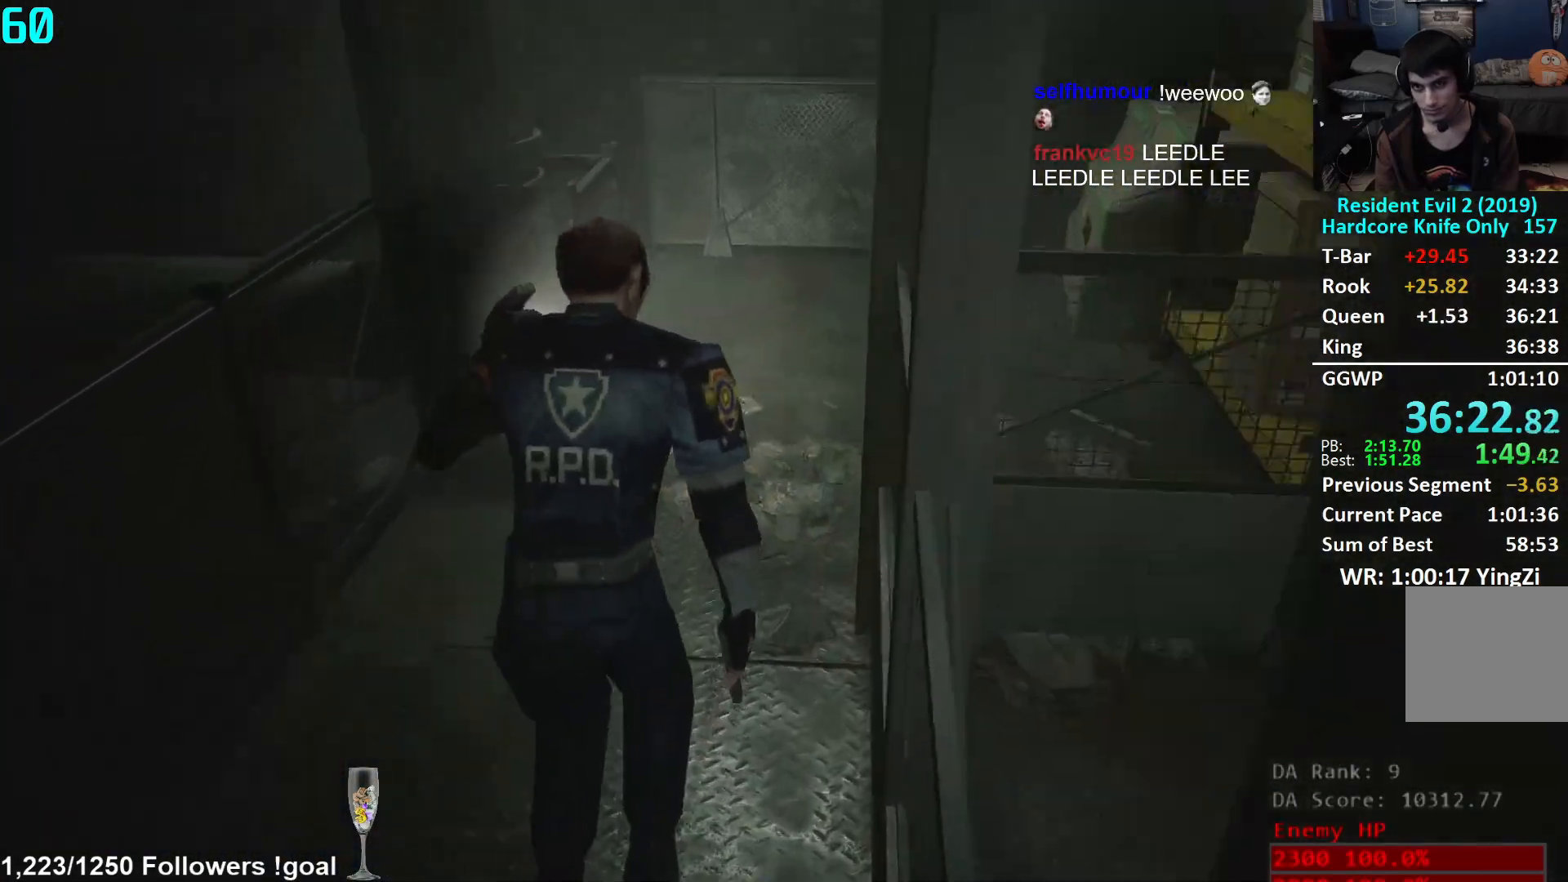
{"buttons": [], "left_stick": "up", "right_stick": "down-left", "events": []}
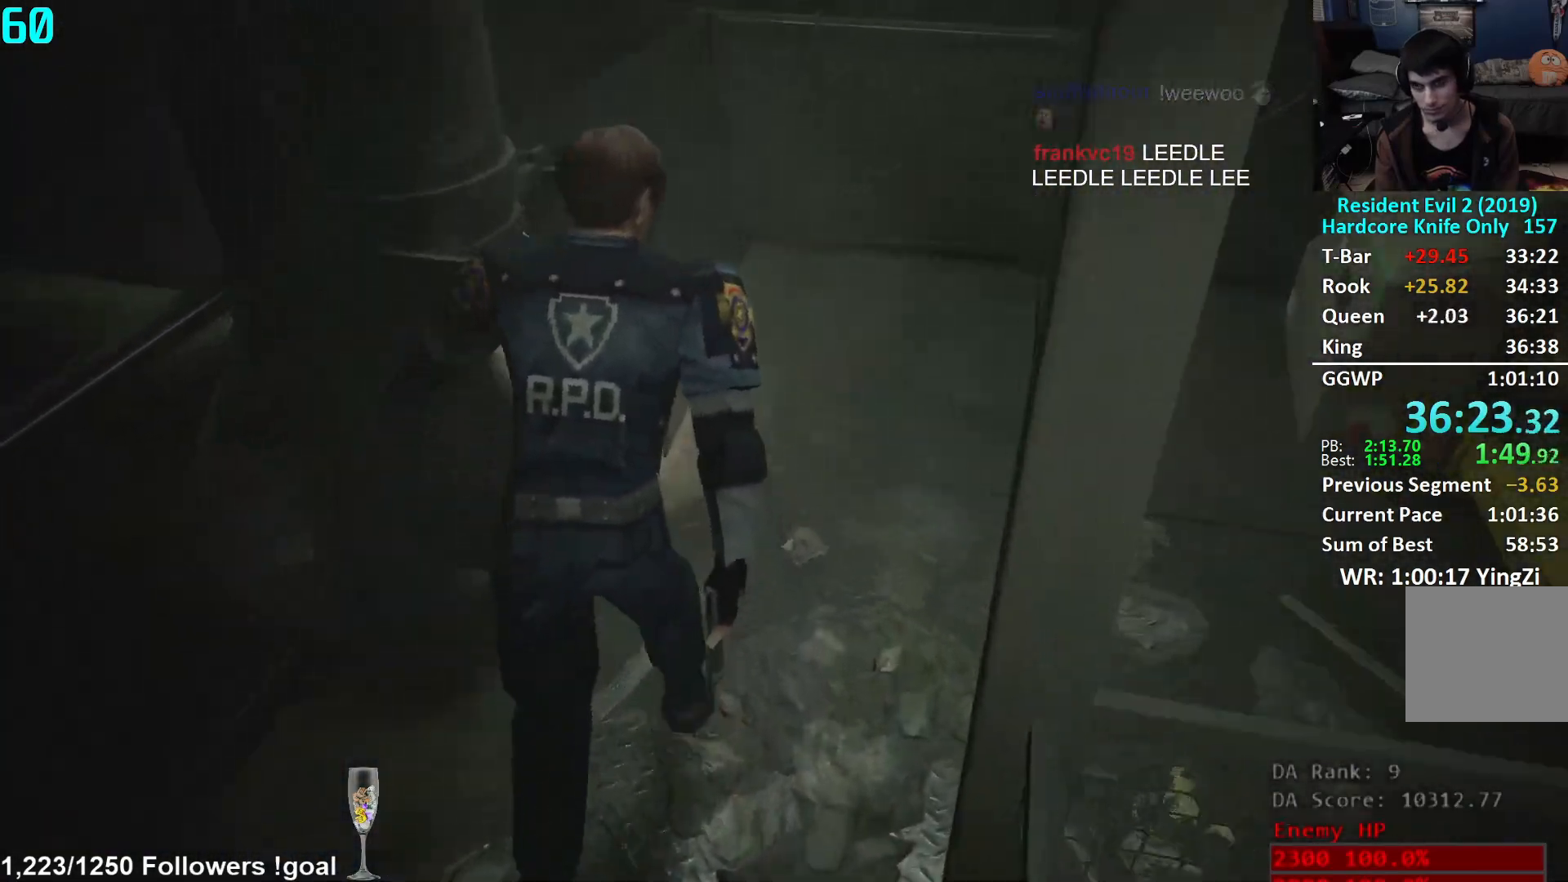
{"buttons": [], "left_stick": "up", "right_stick": "left", "events": [[133, "left_stick", "up-right"], [183, "right_stick", "left"], [467, "left_stick", "up"]]}
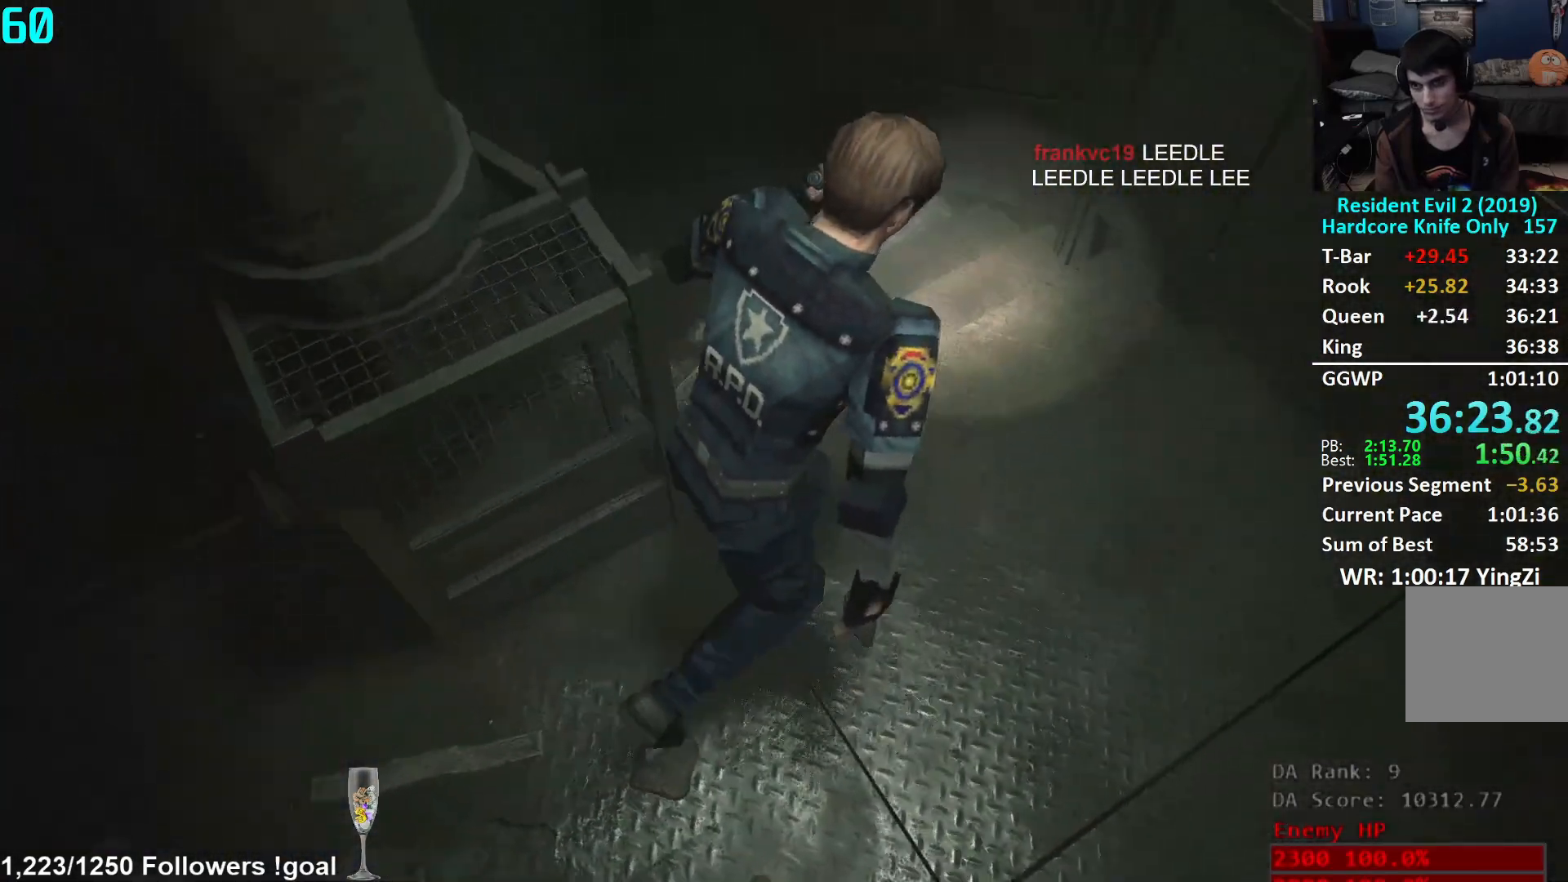
{"buttons": [], "left_stick": "up", "right_stick": "center", "events": [[134, "L2", "down"], [184, "L2", "up"], [200, "right_stick", "center"], [334, "right_stick", "left"], [467, "right_stick", "center"]]}
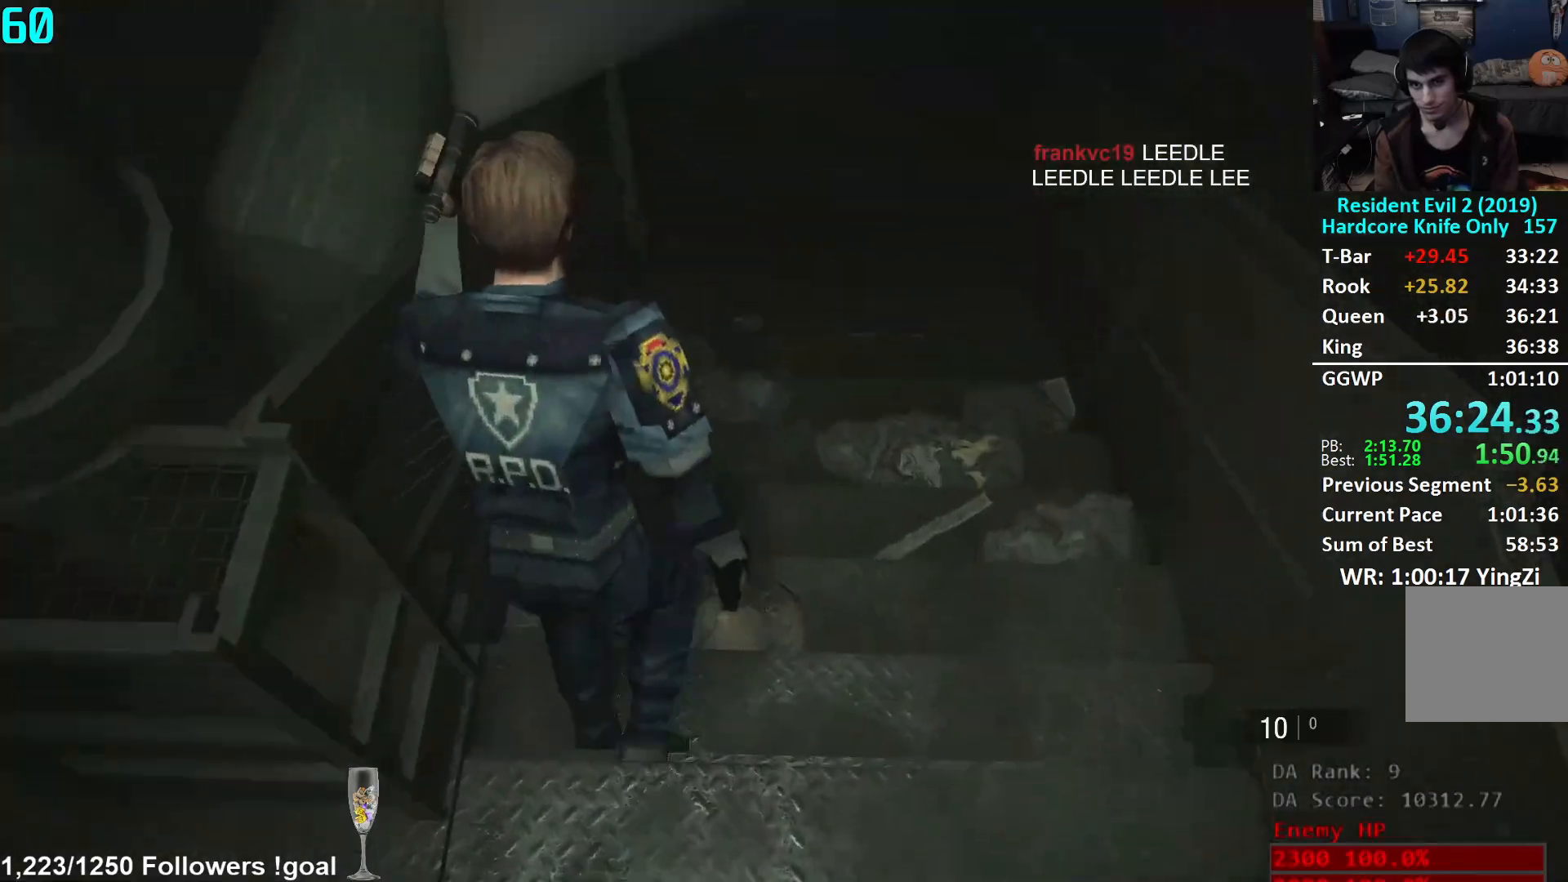
{"buttons": [], "left_stick": "up", "right_stick": "center", "events": [[166, "L2", "down"], [200, "L2", "up"], [350, "right_stick", "up-right"], [467, "right_stick", "center"]]}
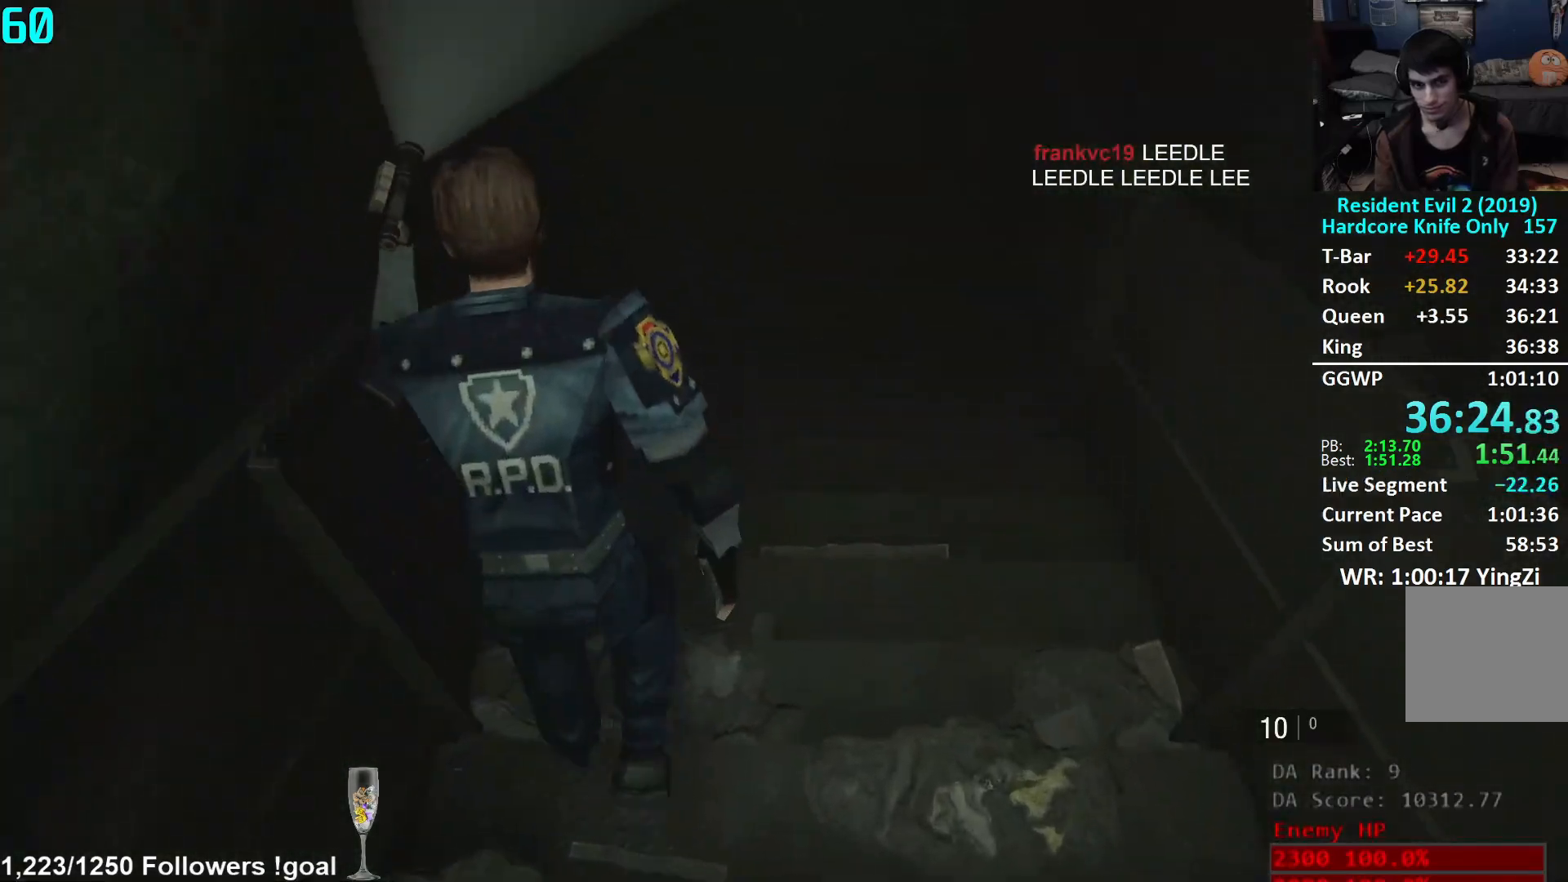
{"buttons": [], "left_stick": "up", "right_stick": "left", "events": [[167, "L2", "down"], [200, "L2", "up"], [350, "right_stick", "left"]]}
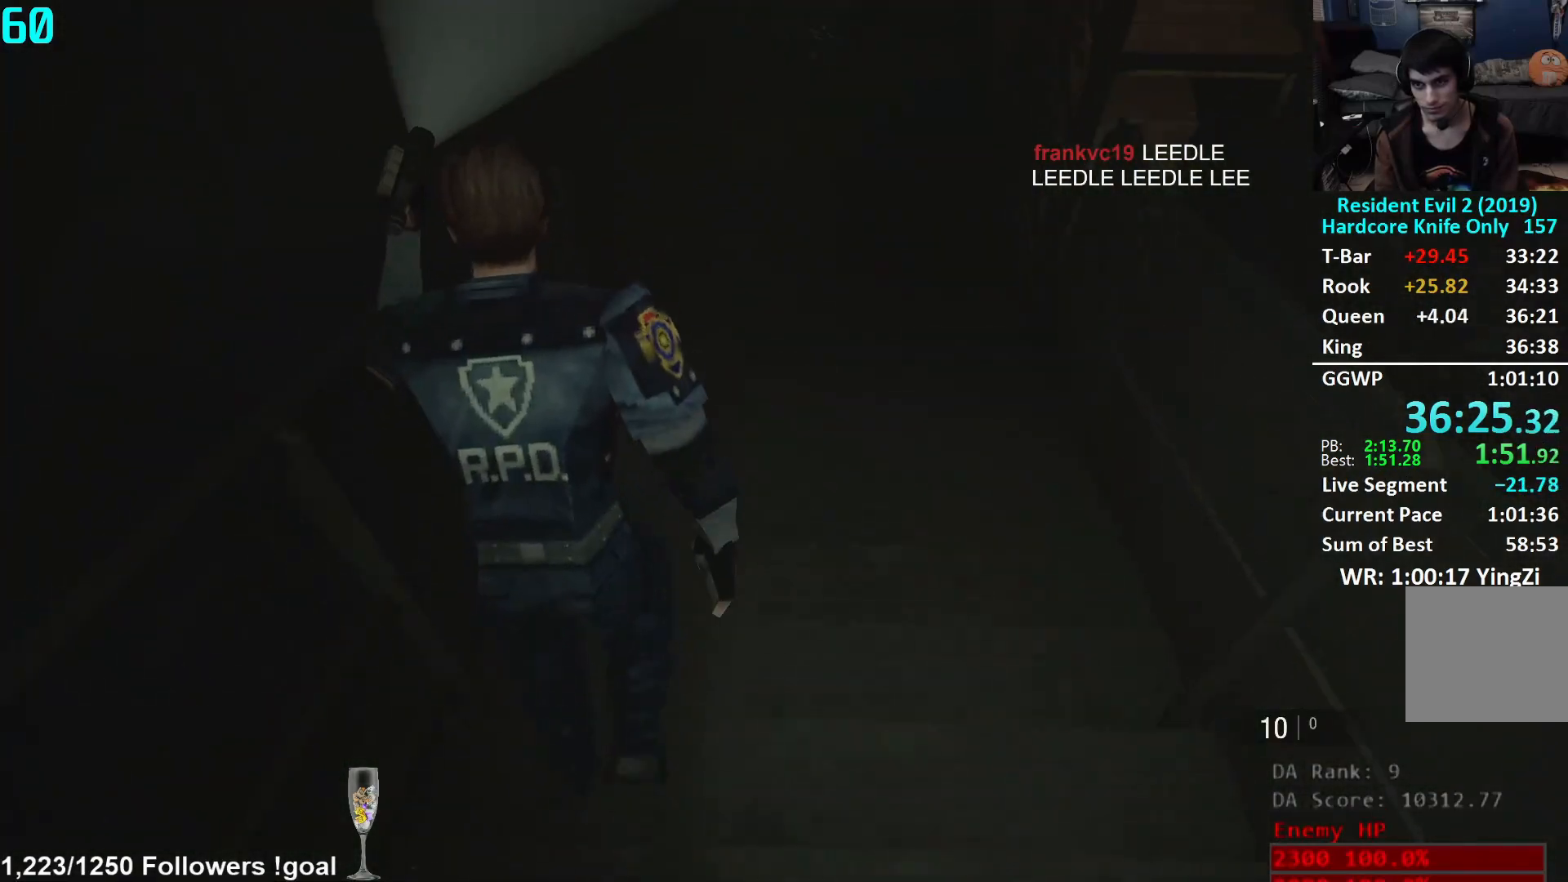
{"buttons": [], "left_stick": "up", "right_stick": "center", "events": [[150, "right_stick", "center"], [233, "L2", "down"], [266, "L2", "up"]]}
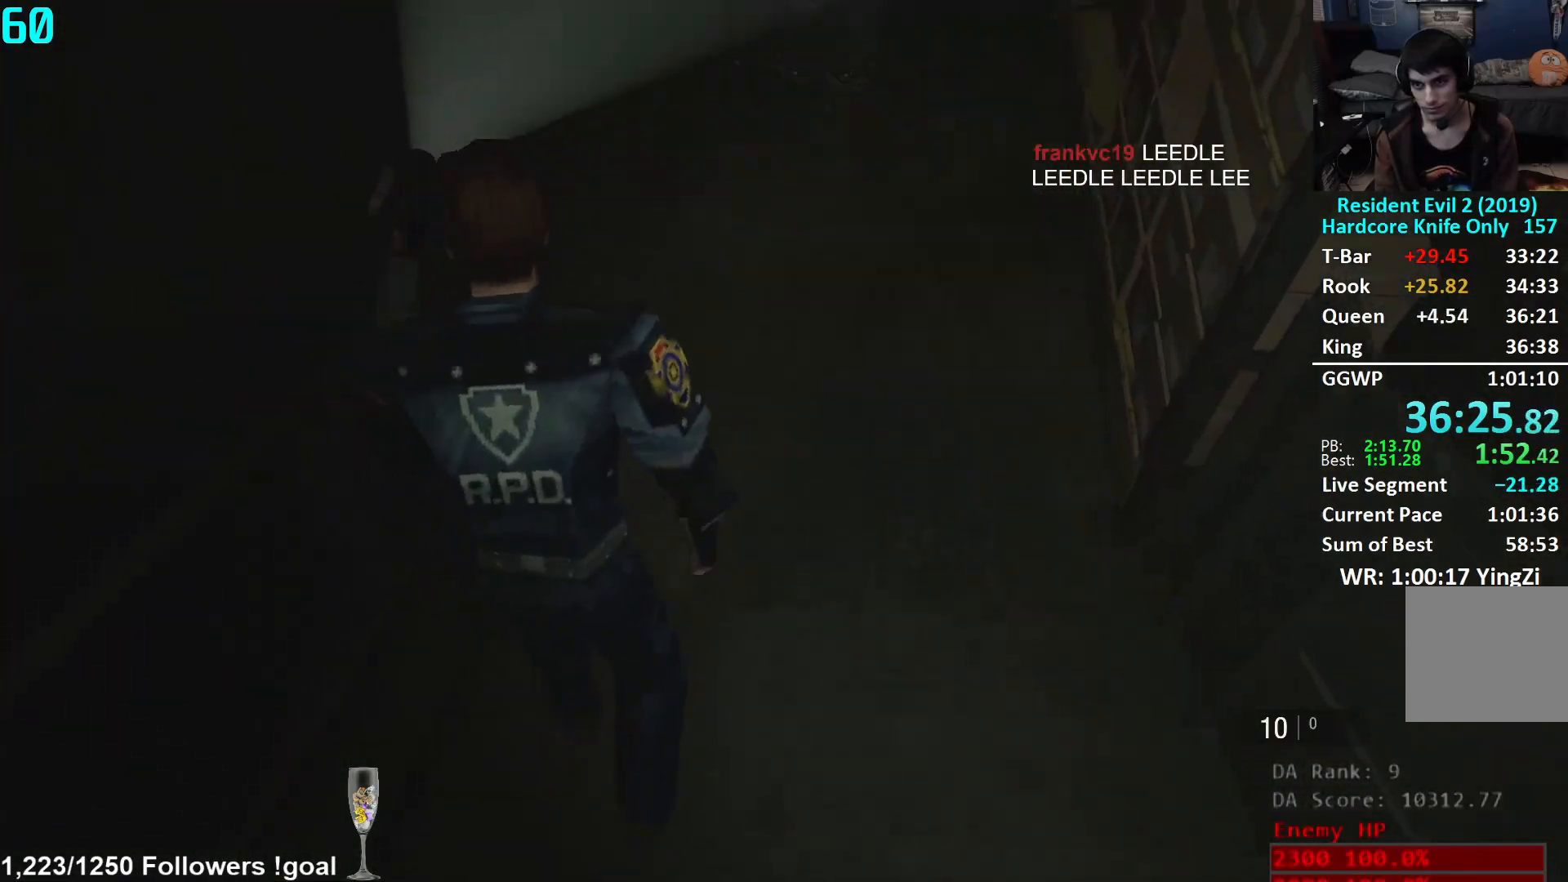
{"buttons": [], "left_stick": "left", "right_stick": "left", "events": [[17, "right_stick", "left"], [184, "left_stick", "left"], [334, "L2", "down"], [367, "L2", "up"]]}
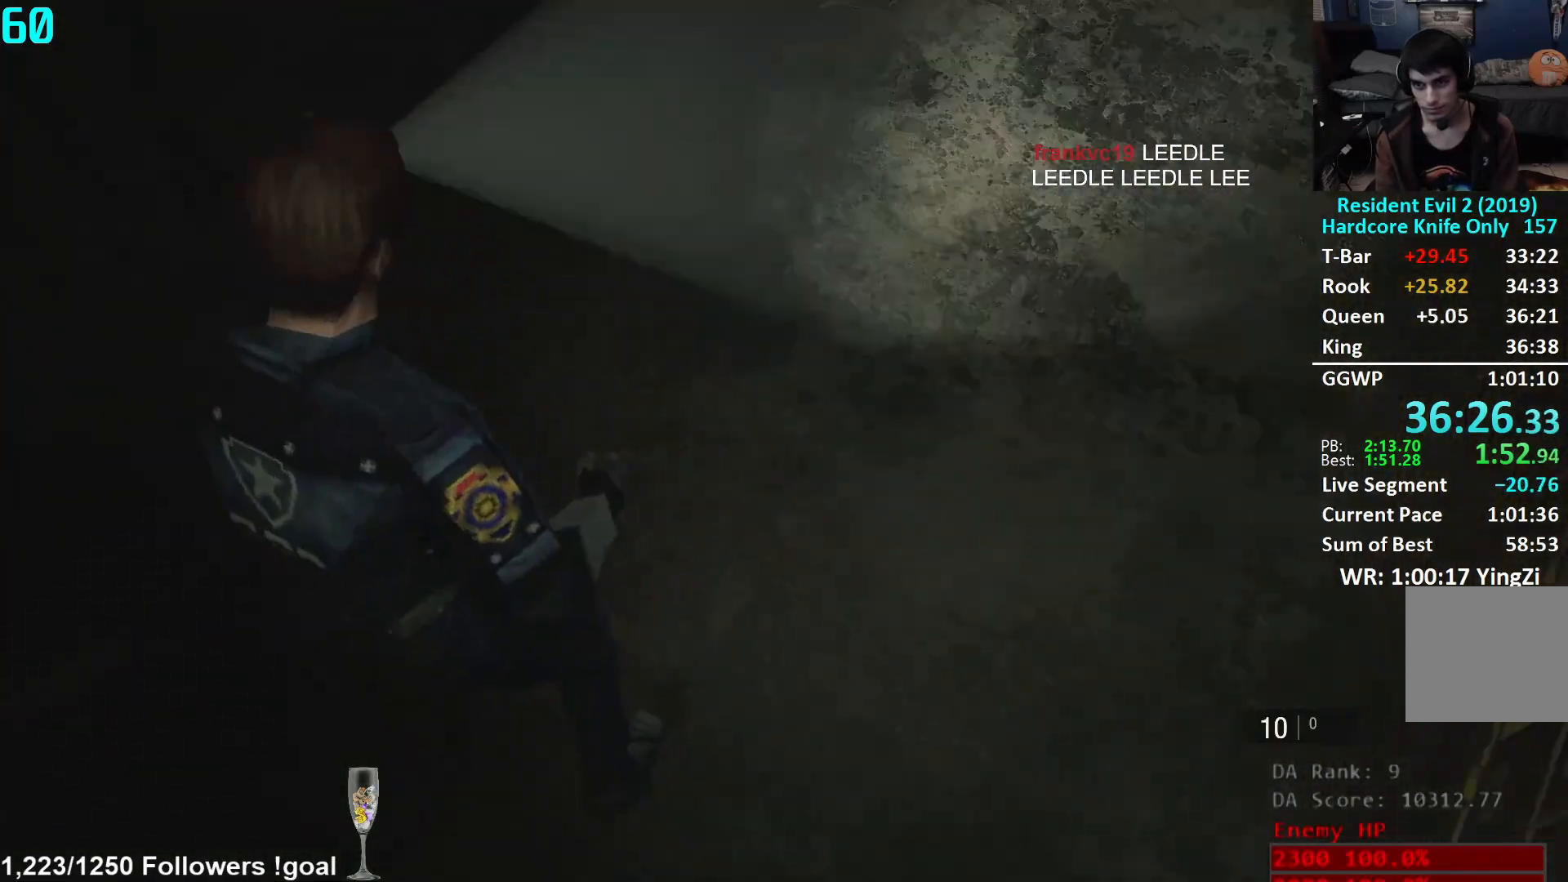
{"buttons": [], "left_stick": "up", "right_stick": "left", "events": [[317, "left_stick", "up-left"], [500, "left_stick", "up"]]}